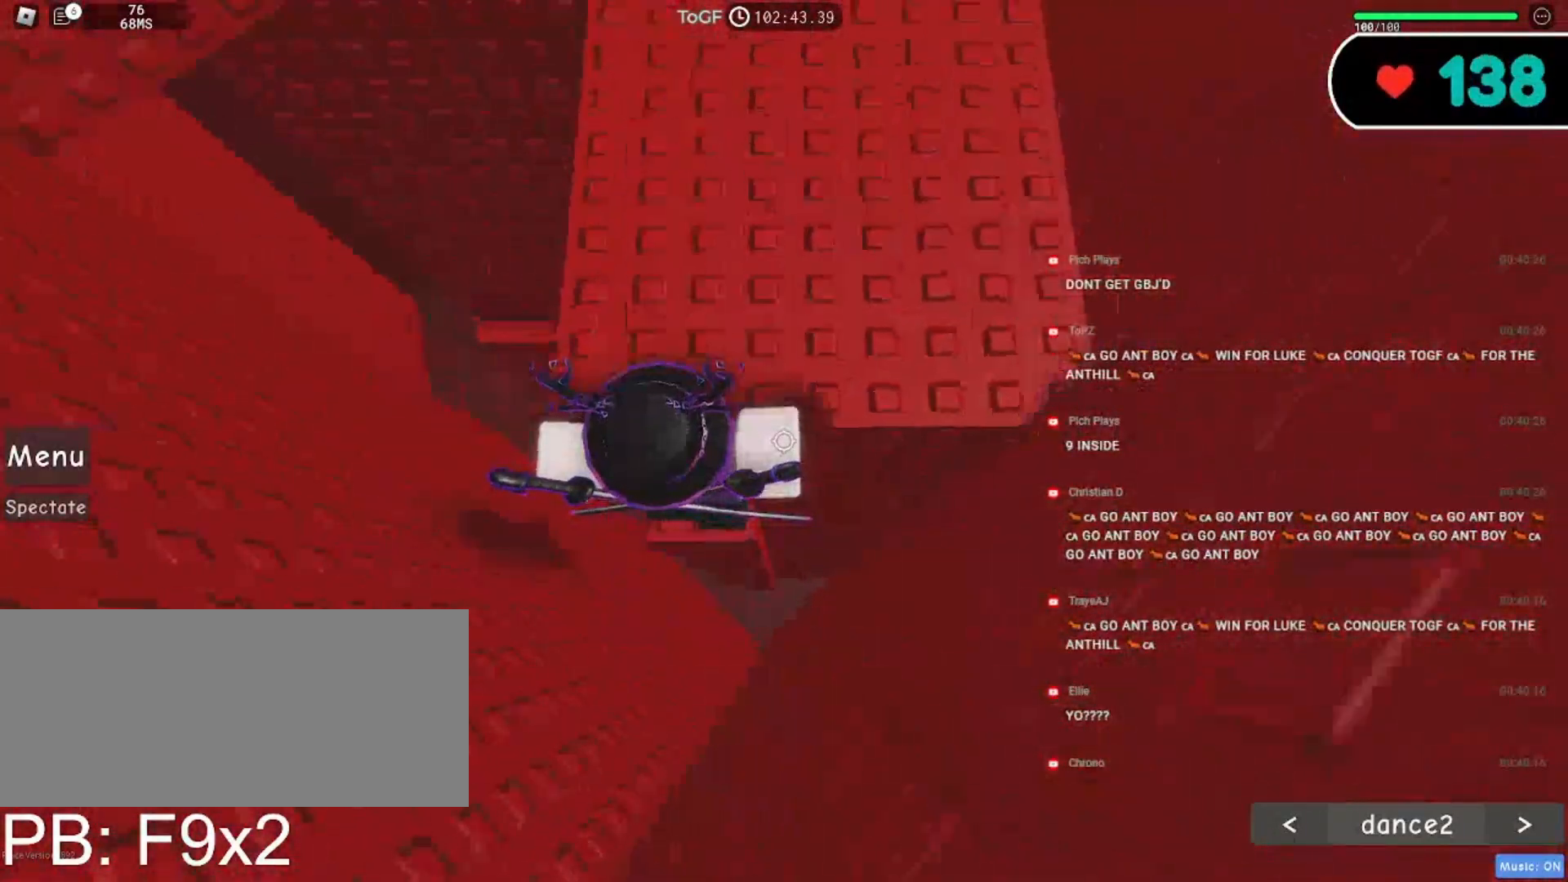
Gameplay with keyboard and mouse; each line is a JSON object with the keys and mouse buttons held at the frame after it. "events" lists presses ("down") and releases ("up") of "a", "ctrl", "d", "e", "f", "q", "r", "s", "shift", "space", "tab", "w", "mouse_left", "mouse_wheel", "mouse_right", "mouse_mb4" and "mouse_mb5" between this image and that frame as [ms after this image, input, new state], when the widget could be followed in between. "mouse_left", "mouse_wheel", "mouse_right", "mouse_mb4", "mouse_mb5" = the "left", "wheel", "right", "mb4", "mb5" buttons of the "mouse" list. No other keys are recorded. "wheel" means that the mouse wheel is clicked or scrolled. Mouse movement is not recorded.
{"keys": ["w"], "mouse": ["right"], "events": []}
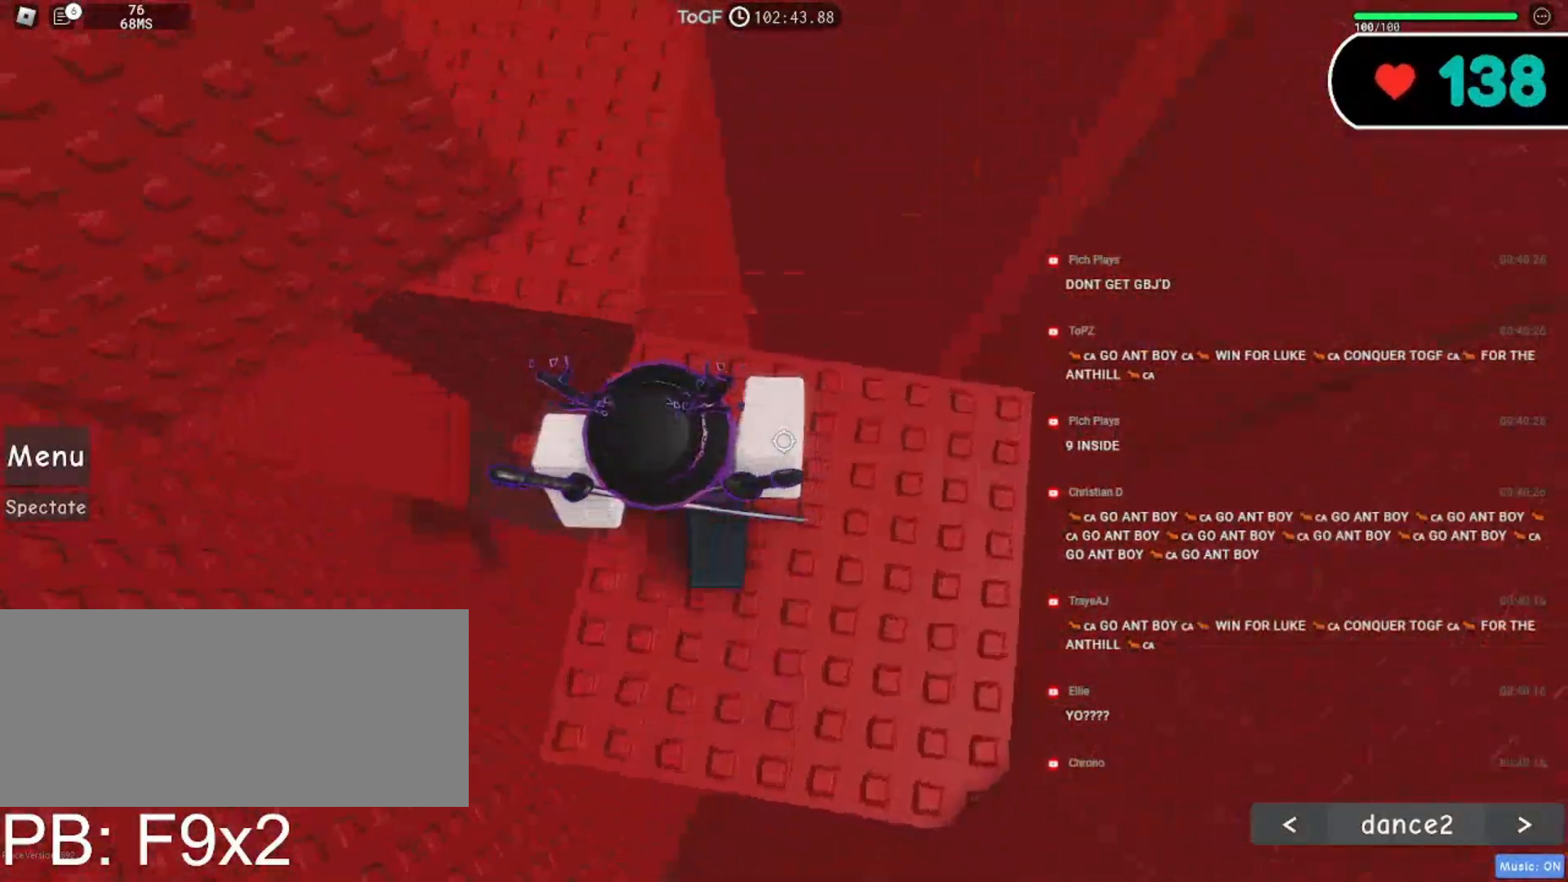
{"keys": ["w"], "mouse": ["right"], "events": [[67, "w", "up"], [84, "d", "down"], [150, "d", "up"], [267, "a", "down"], [284, "w", "down"], [334, "a", "up"], [367, "mouse_wheel", "down"], [384, "w", "up"], [467, "w", "down"], [500, "mouse_wheel", "up"]]}
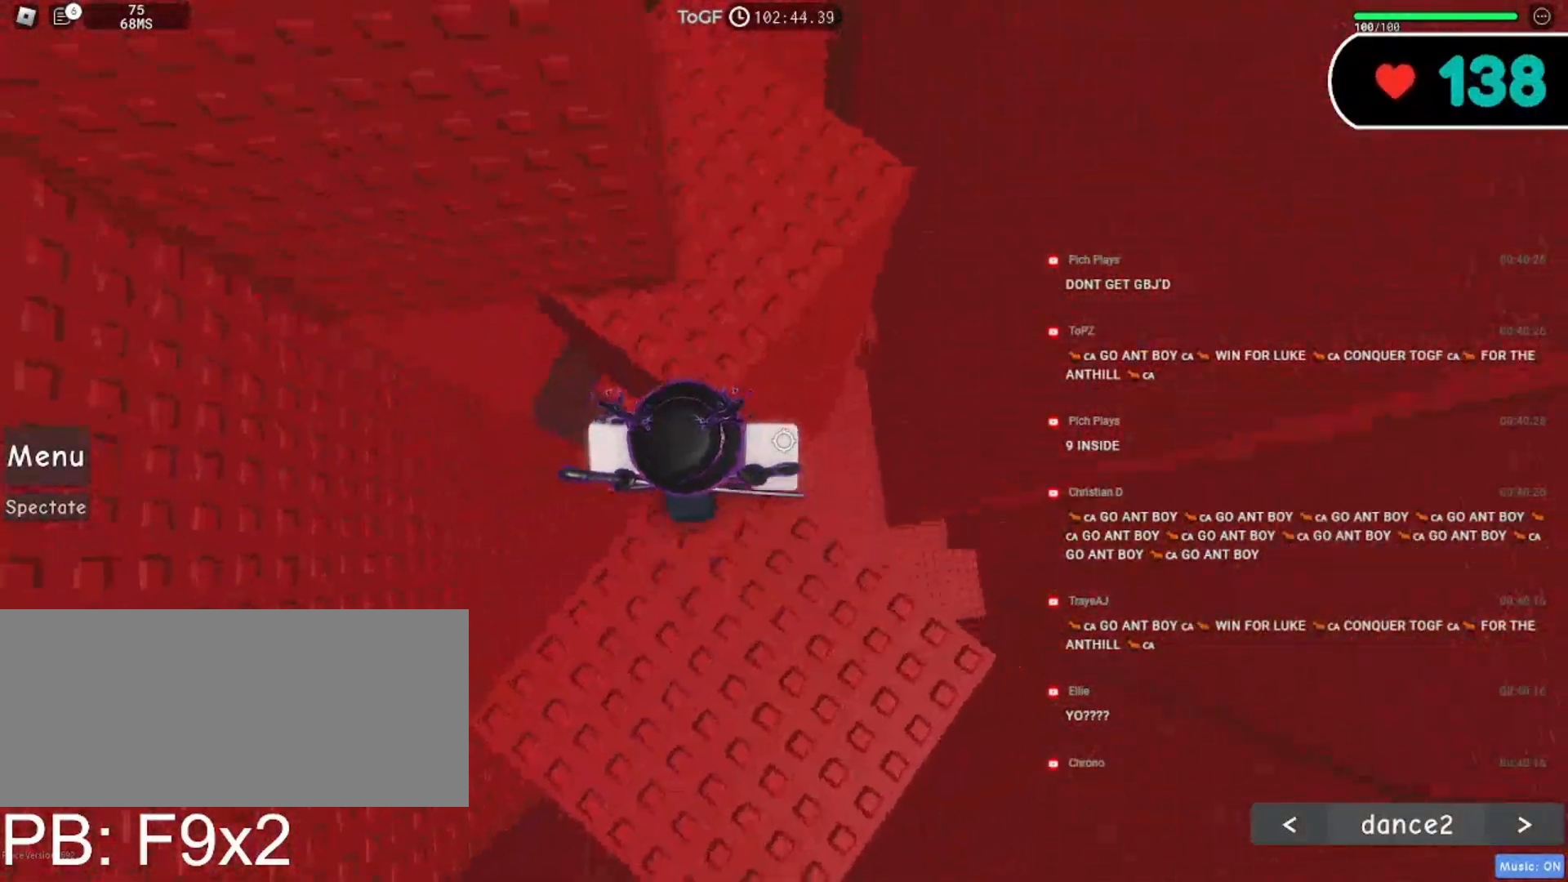
{"keys": ["d", "w"], "mouse": ["right"], "events": [[450, "d", "down"]]}
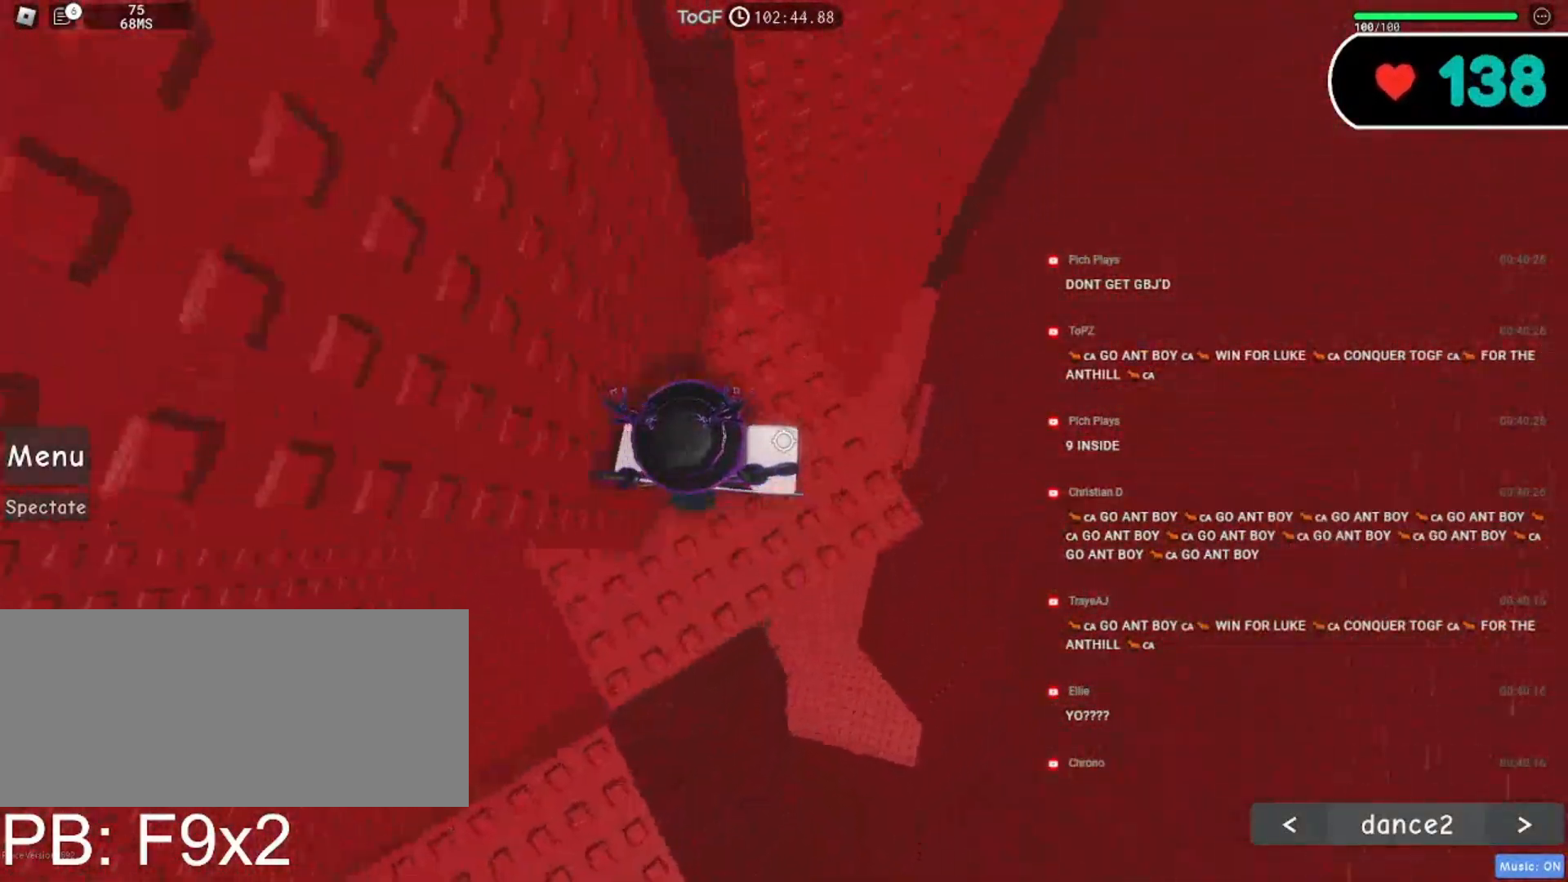
{"keys": [], "mouse": ["right"], "events": [[67, "d", "up"], [184, "d", "down"], [234, "d", "up"], [300, "w", "up"]]}
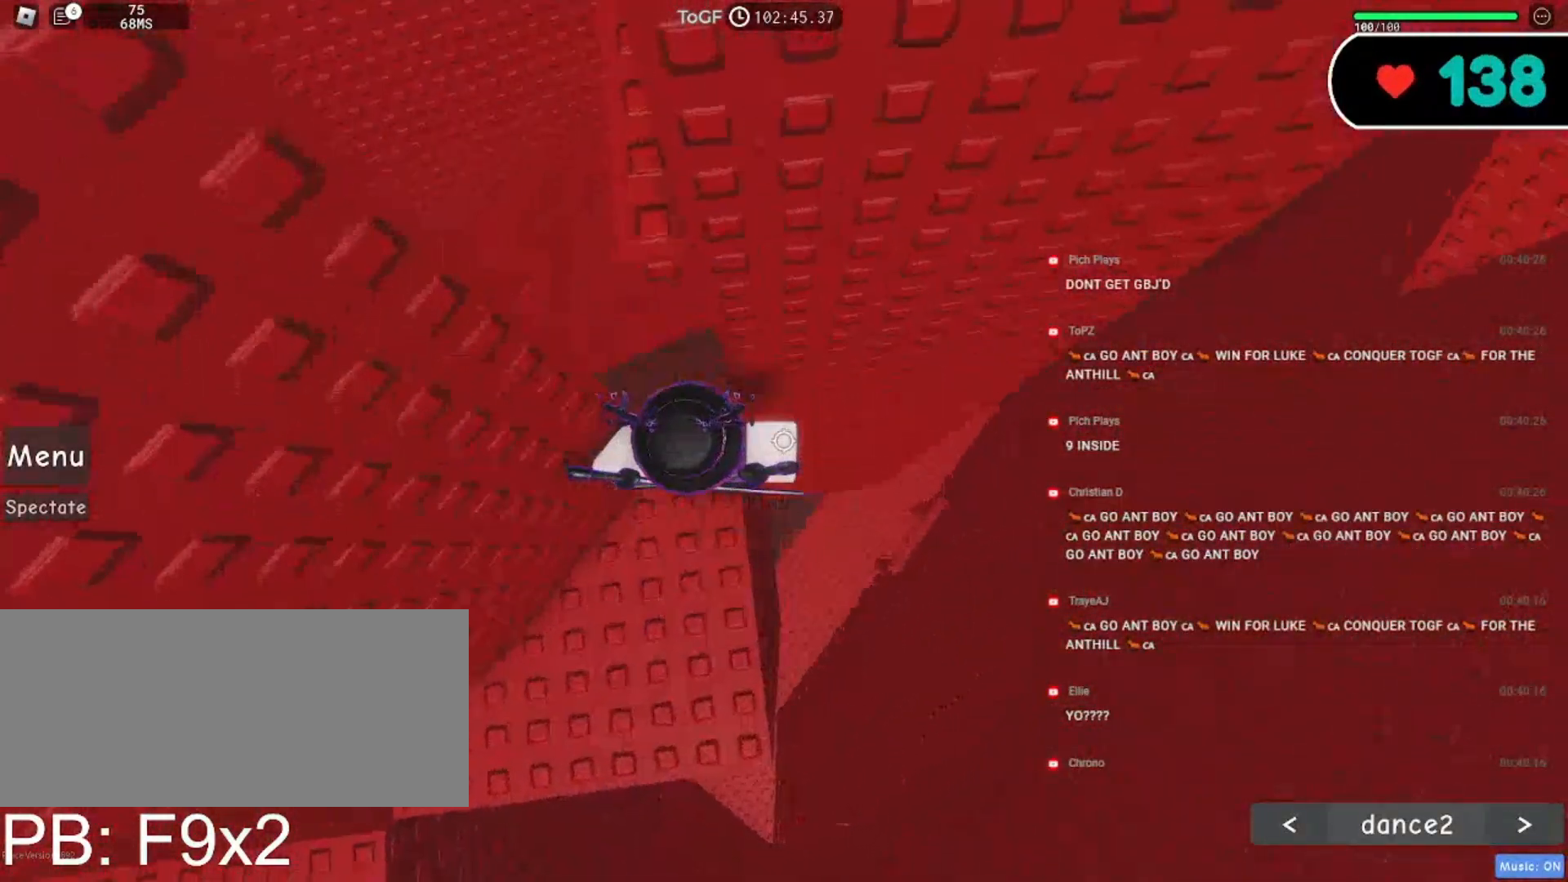
{"keys": ["a", "w"], "mouse": ["right"], "events": [[17, "space", "down"], [117, "w", "down"], [134, "space", "up"], [317, "a", "down"]]}
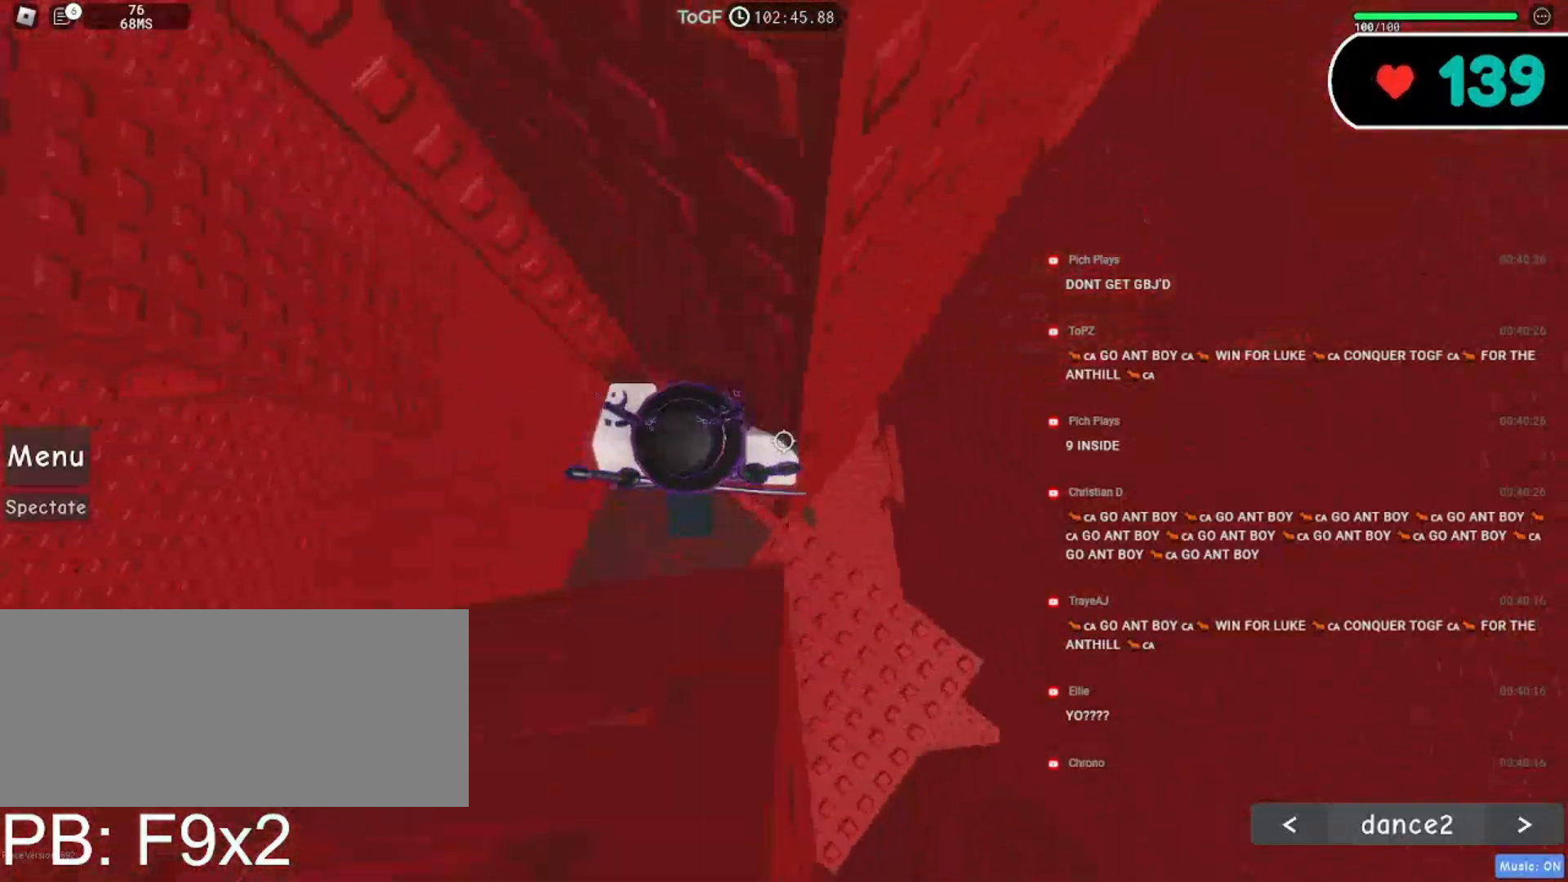
{"keys": ["a"], "mouse": ["right"], "events": [[84, "a", "up"], [400, "w", "up"], [467, "a", "down"]]}
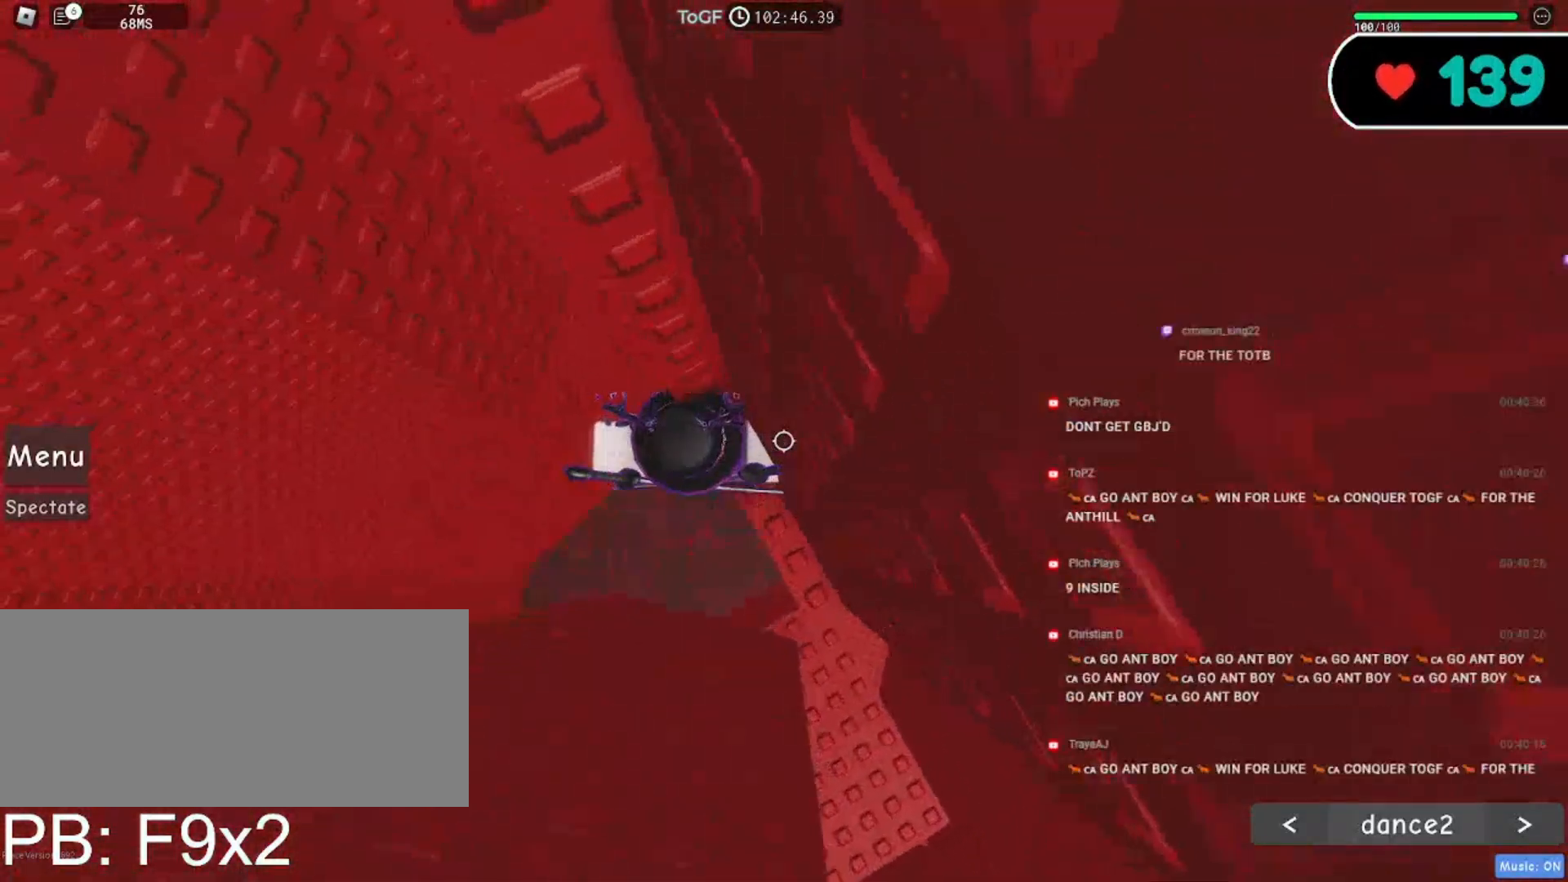
{"keys": ["a"], "mouse": ["right"], "events": [[100, "space", "down"], [200, "space", "up"]]}
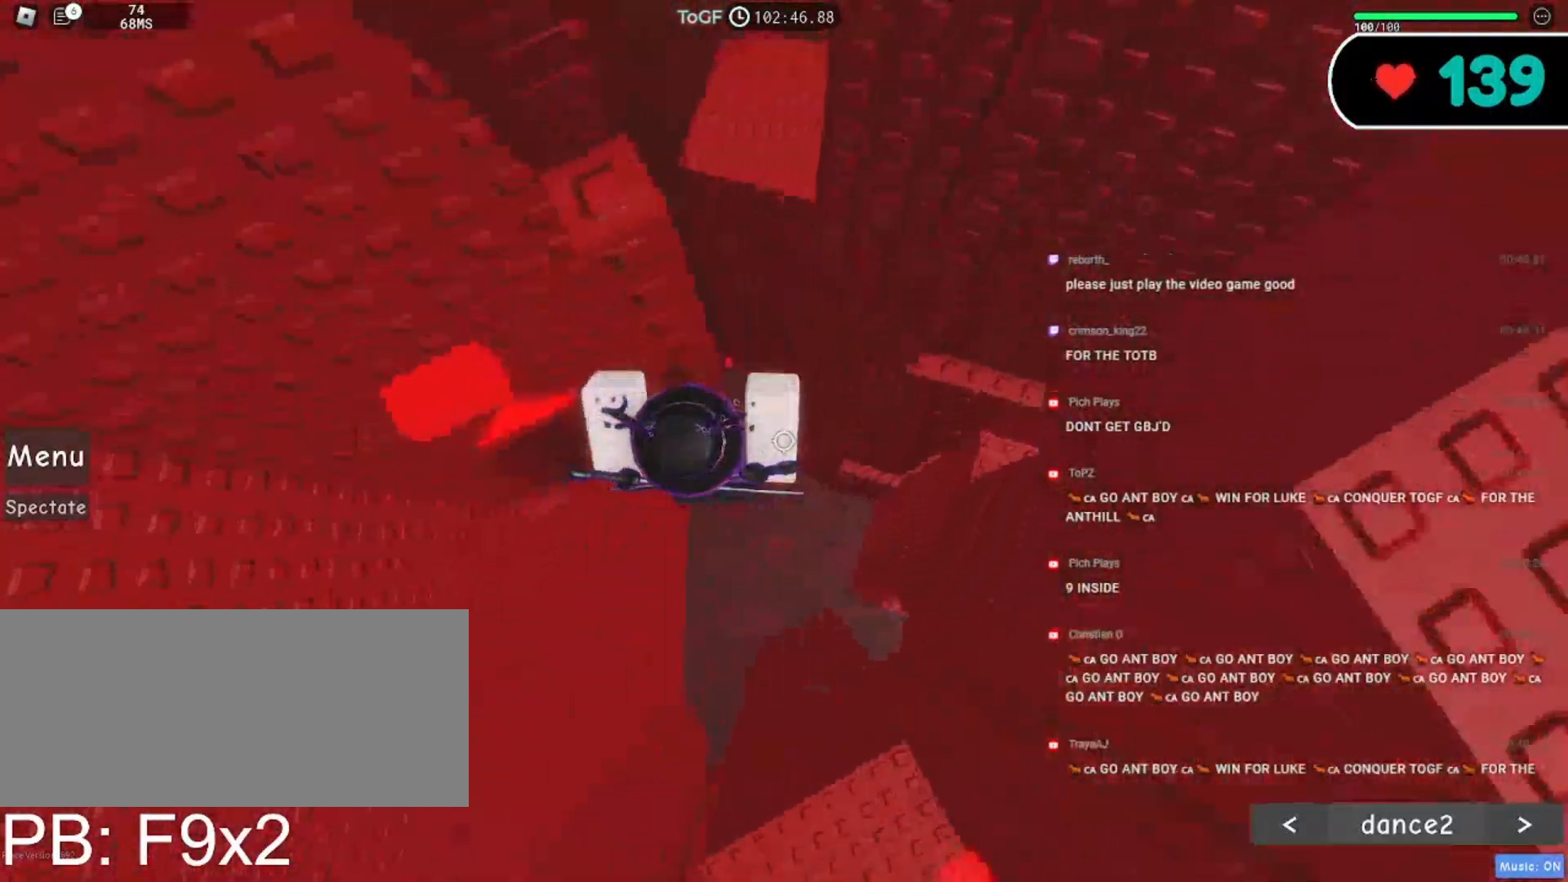
{"keys": ["a"], "mouse": ["right"], "events": []}
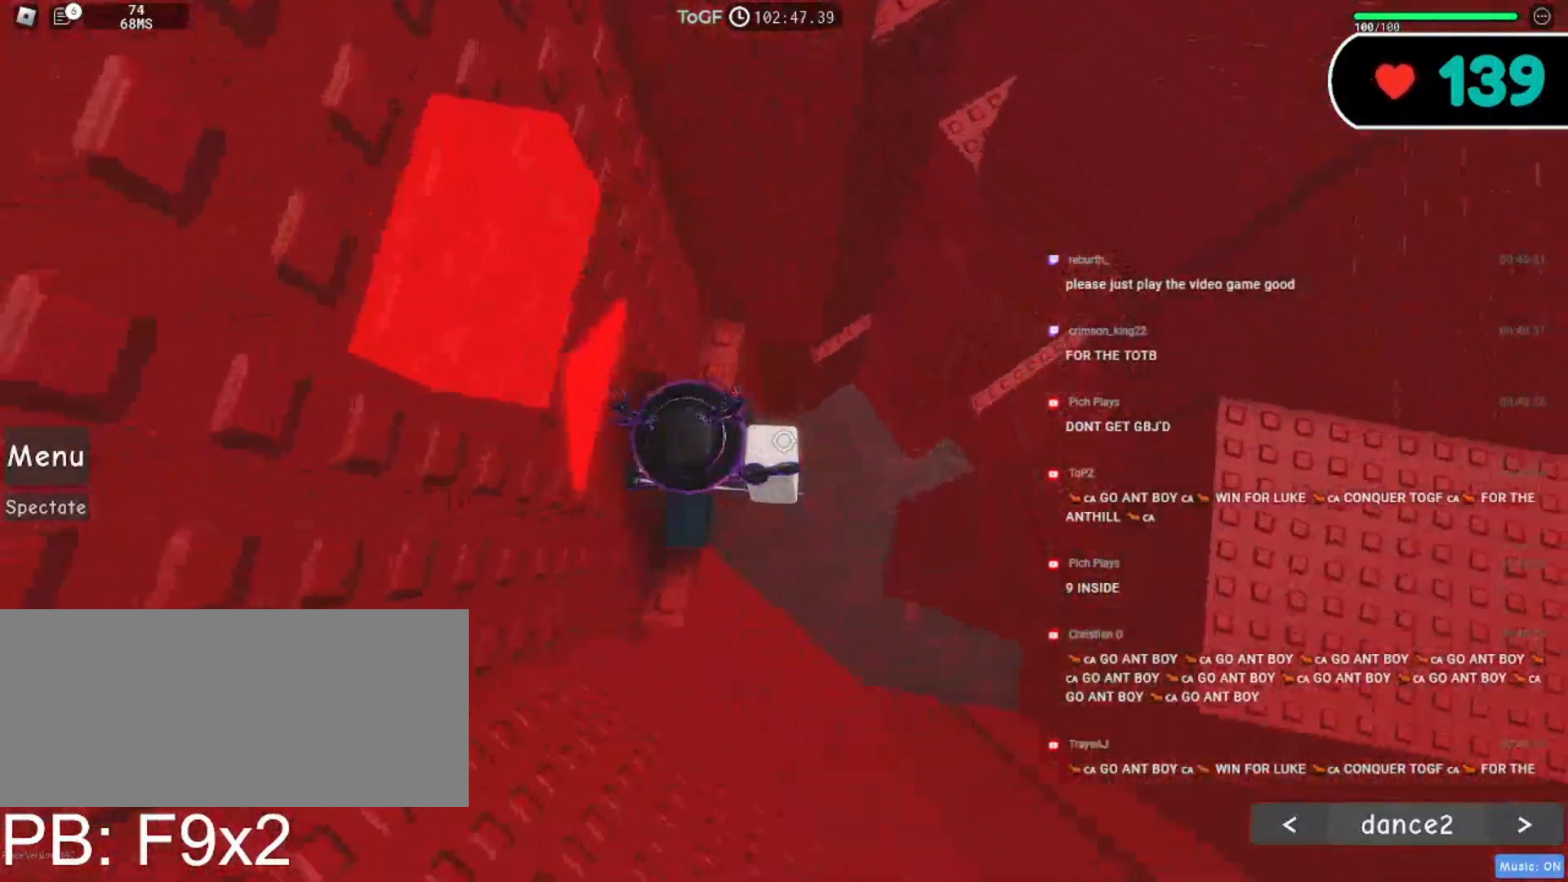
{"keys": [], "mouse": ["right"], "events": [[17, "a", "up"], [167, "space", "down"], [284, "space", "up"]]}
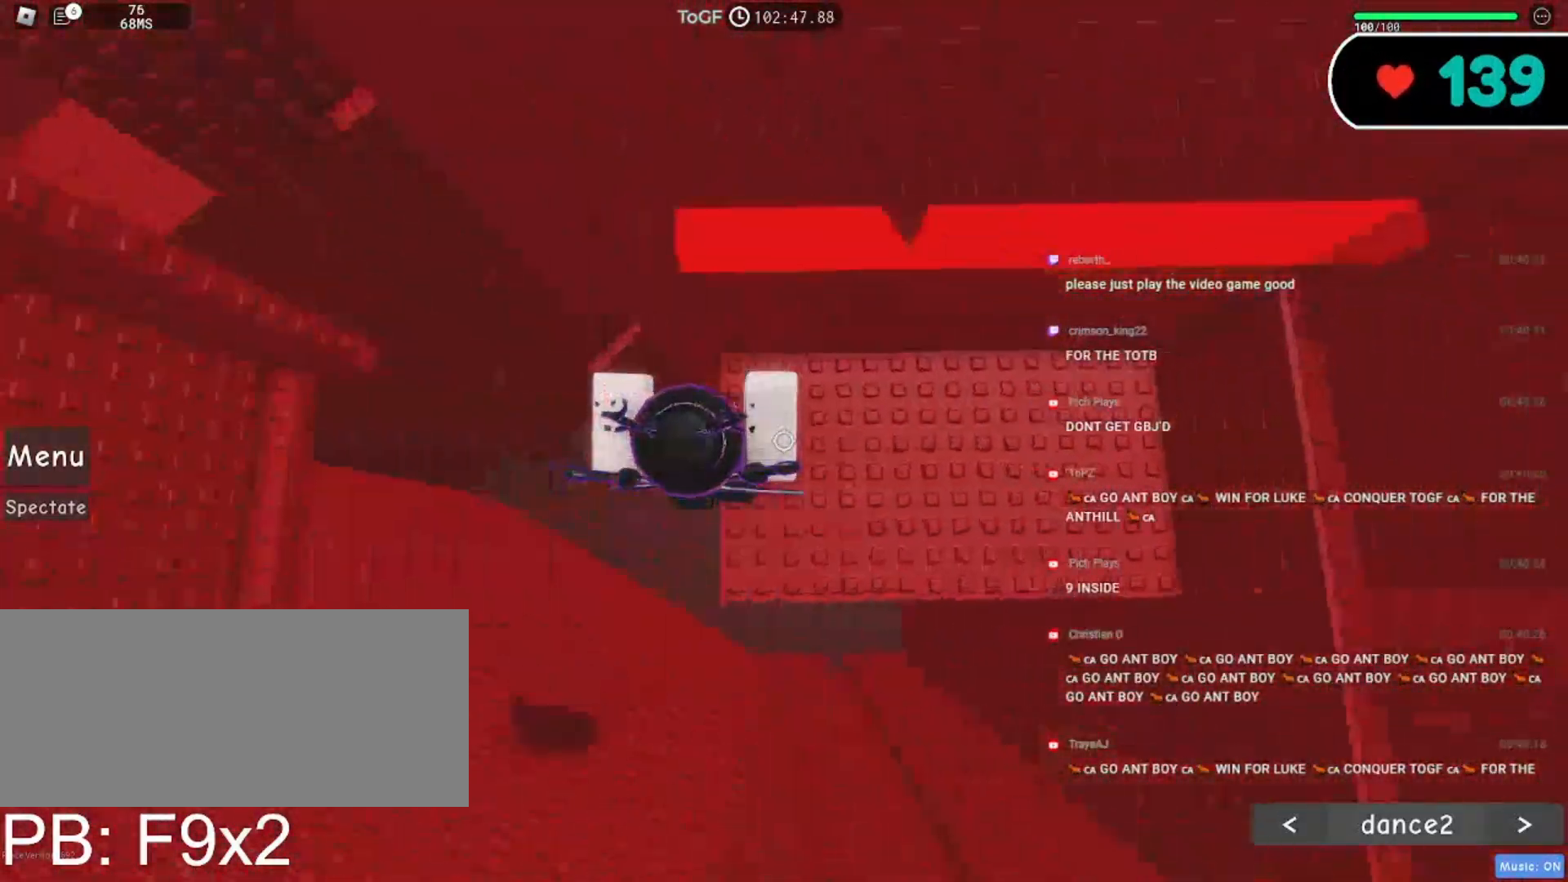
{"keys": [], "mouse": ["wheel", "right"], "events": [[117, "shift", "down"], [250, "shift", "up"], [334, "mouse_wheel", "down"]]}
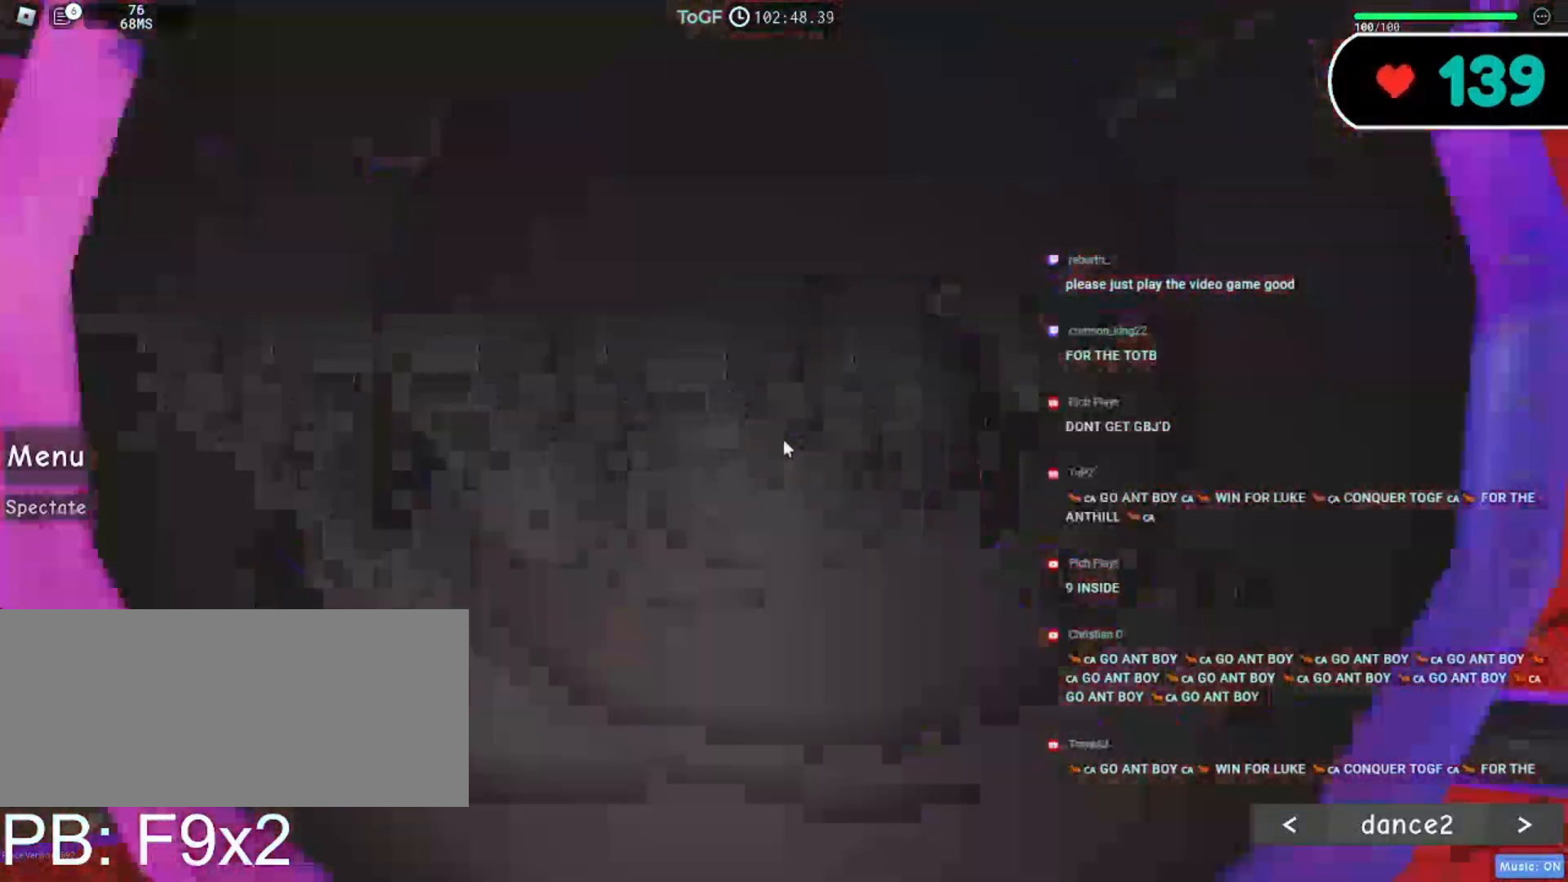
{"keys": [], "mouse": ["right"], "events": [[17, "d", "down"], [17, "mouse_wheel", "up"], [284, "d", "up"]]}
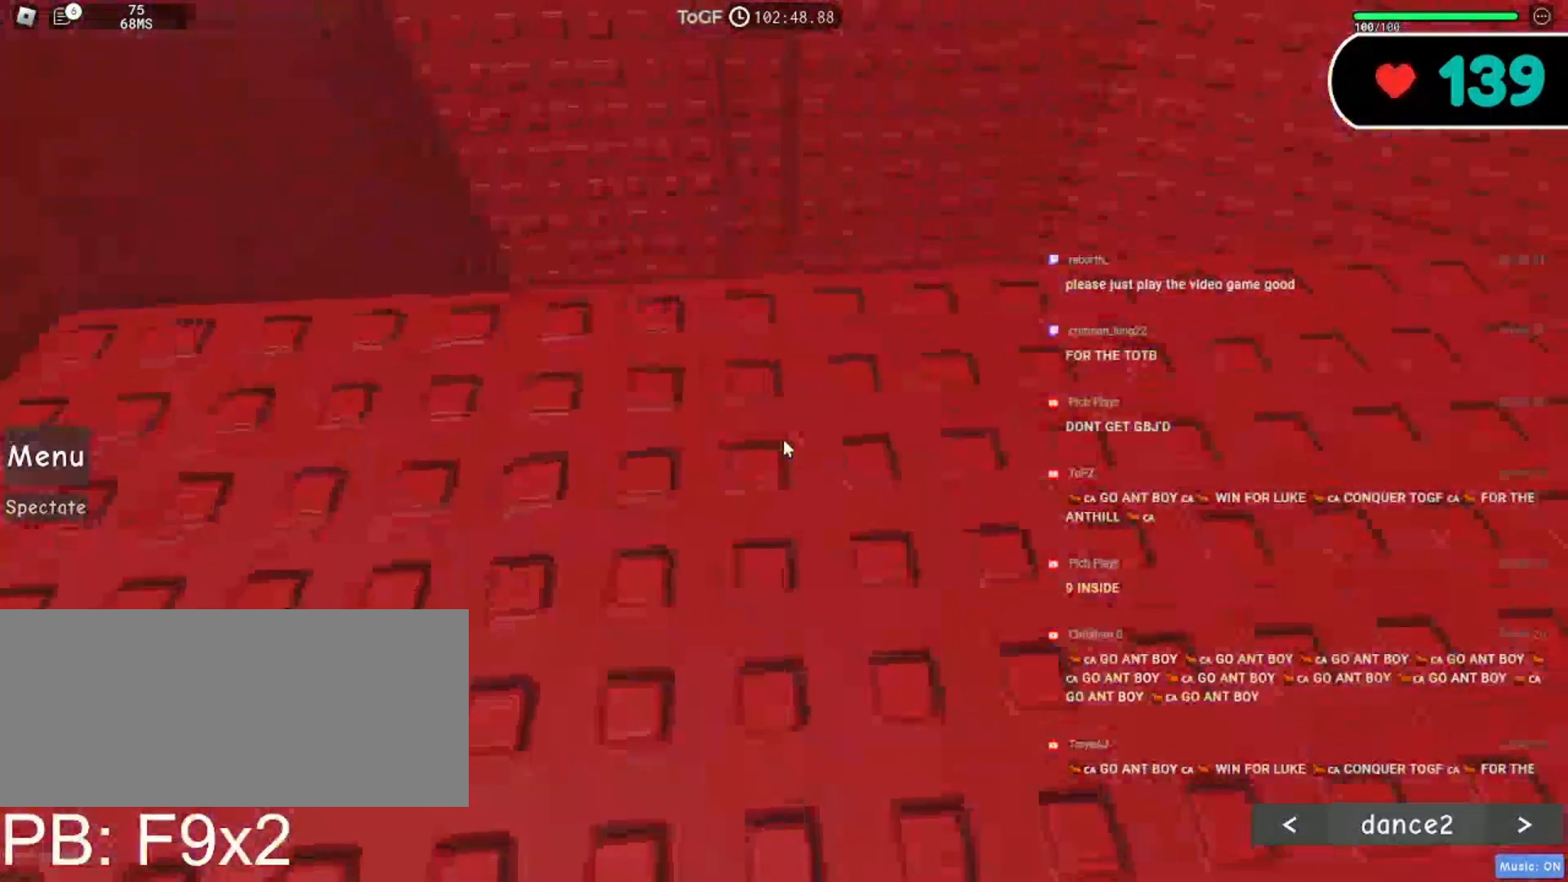
{"keys": [], "mouse": ["right"], "events": [[67, "w", "down"], [167, "w", "up"], [267, "w", "down"], [367, "w", "up"]]}
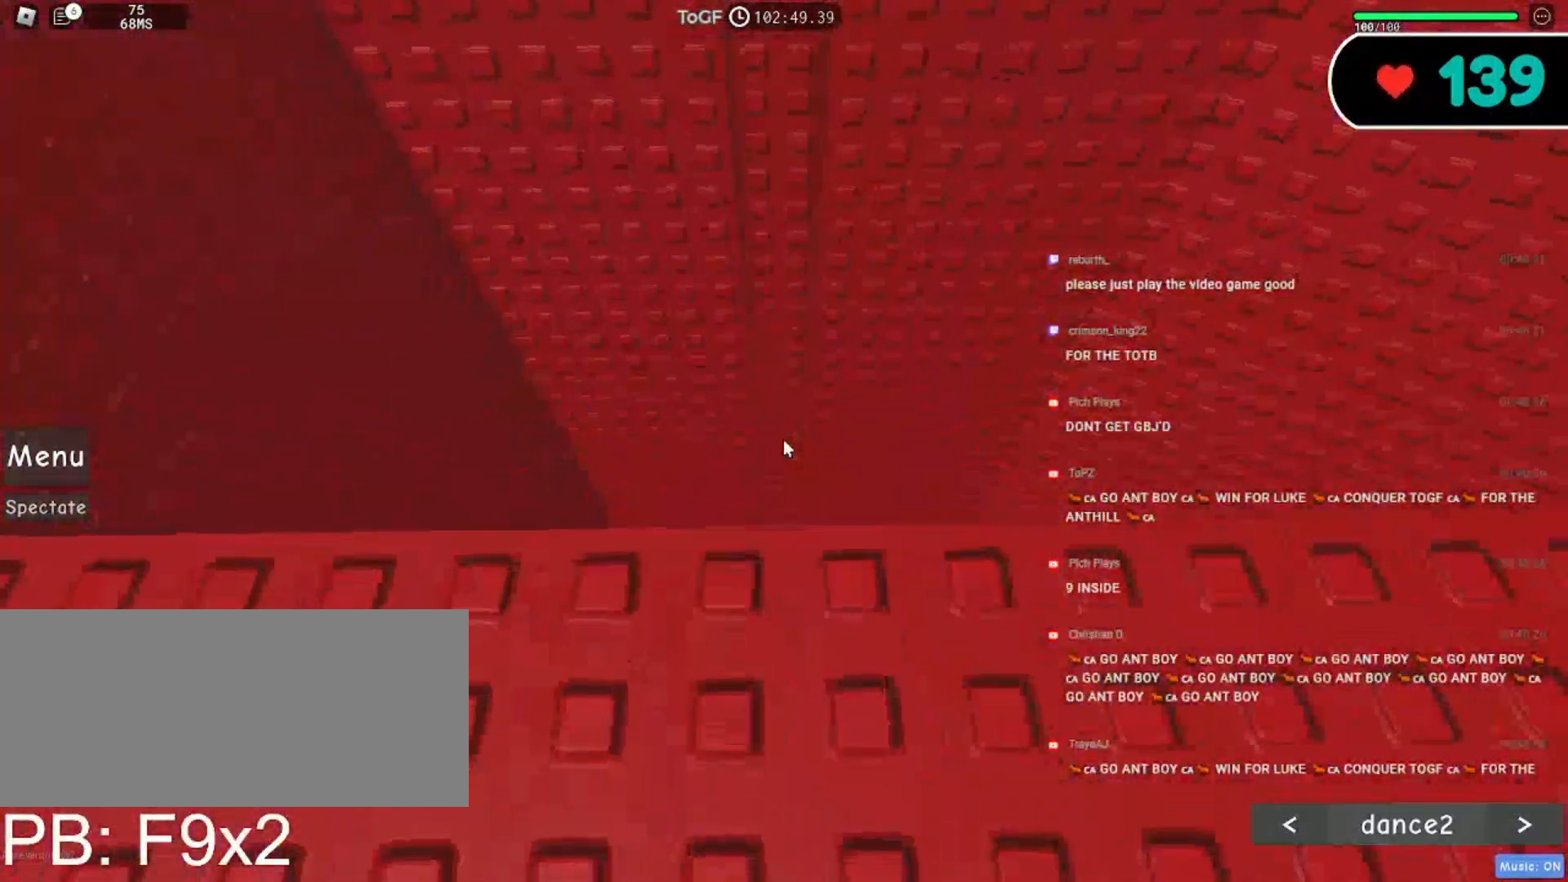
{"keys": [], "mouse": ["right"], "events": [[117, "s", "down"], [250, "s", "up"]]}
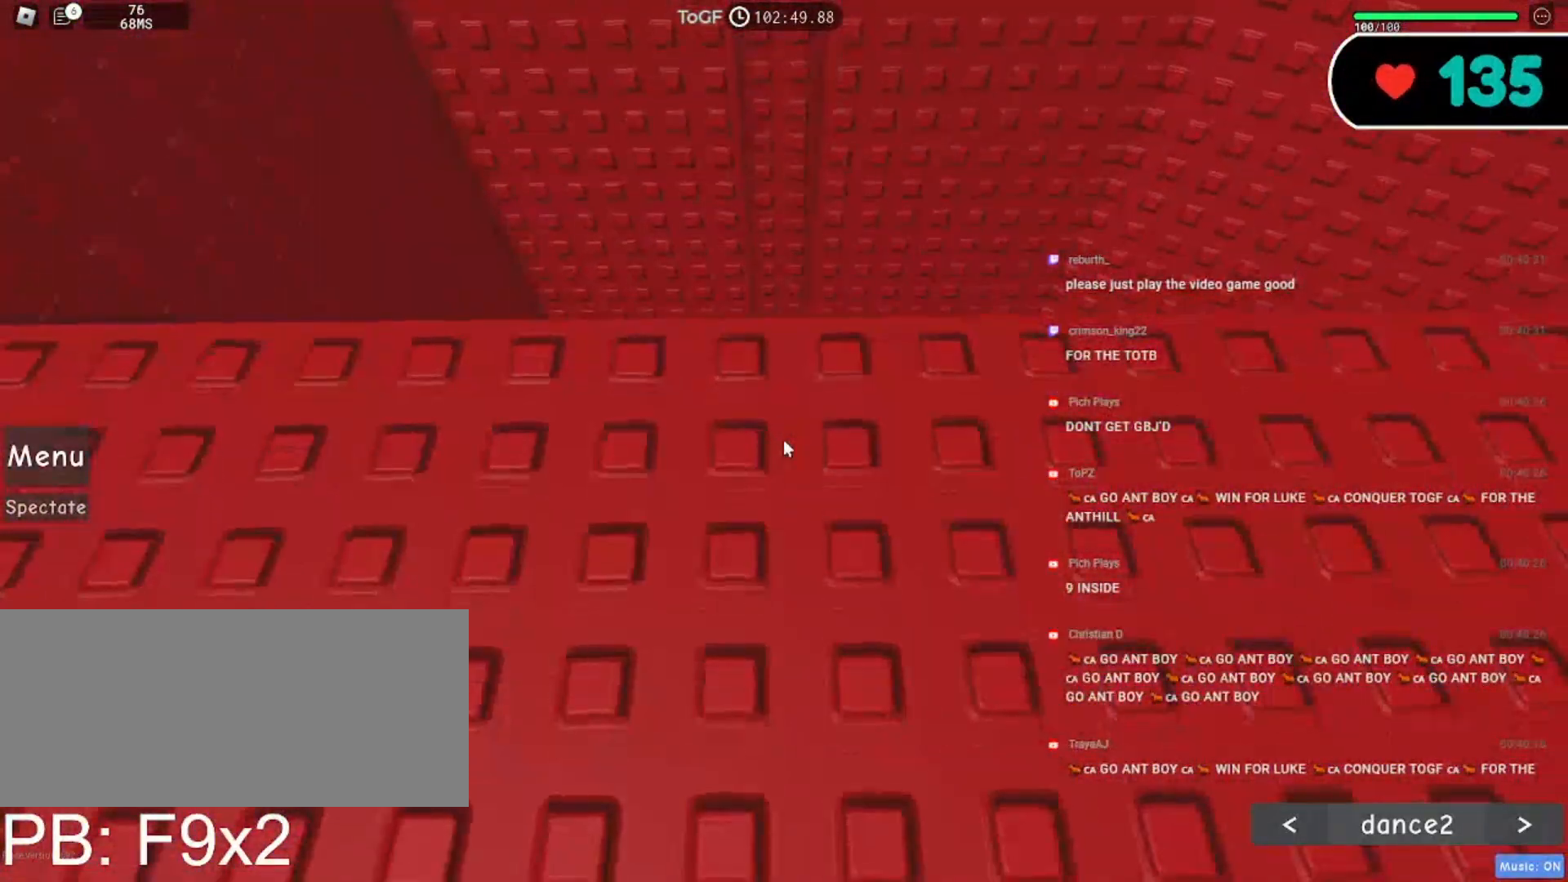
{"keys": ["w"], "mouse": ["right"], "events": [[434, "w", "down"]]}
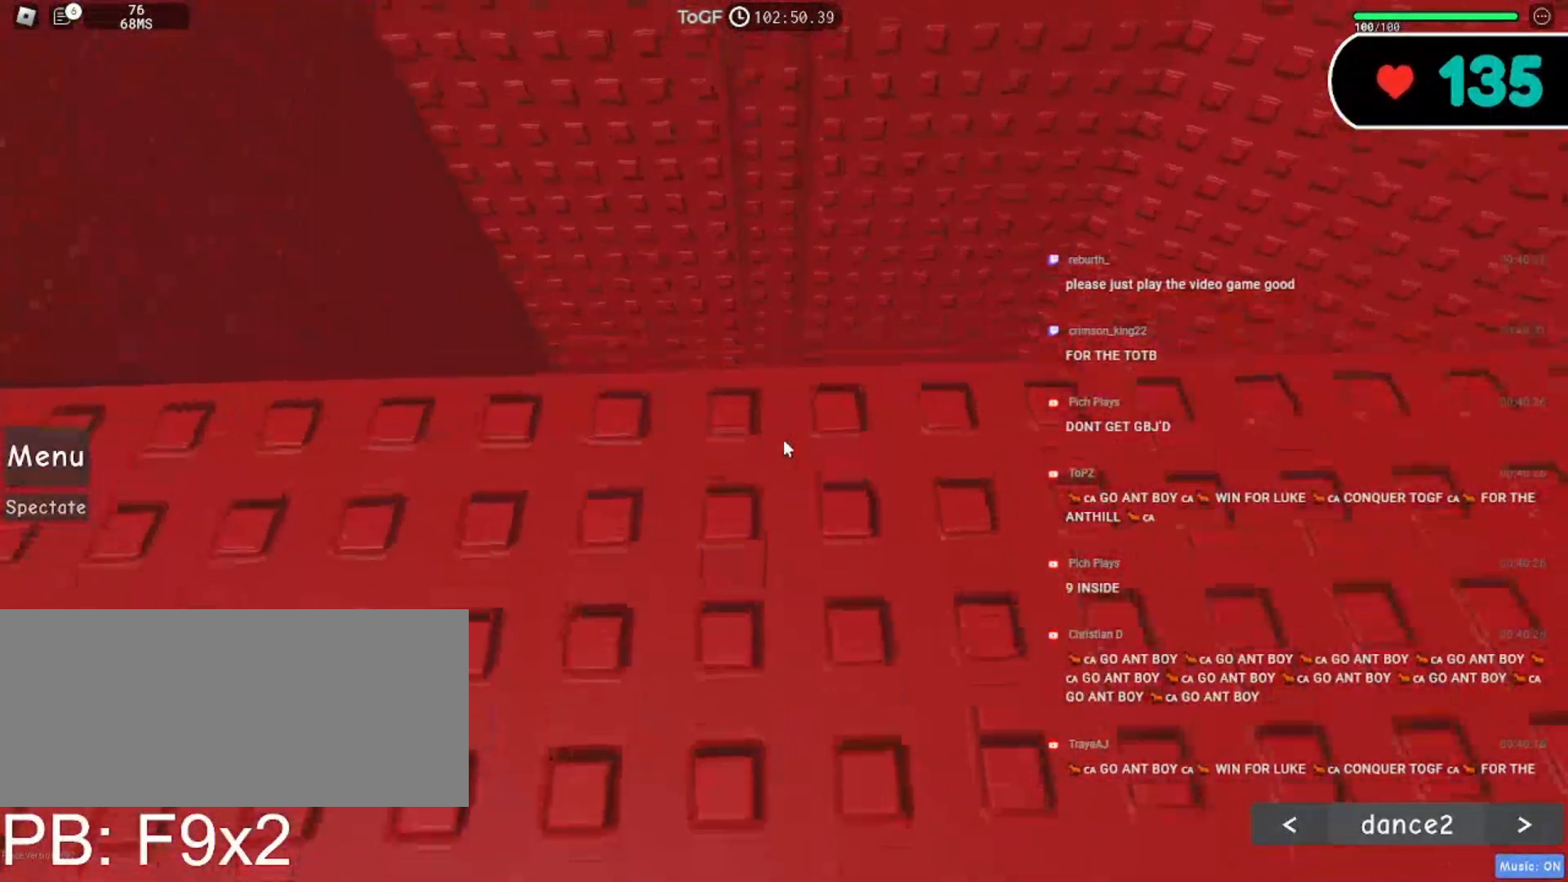
{"keys": [], "mouse": ["right"], "events": [[34, "w", "up"], [217, "s", "down"], [317, "s", "up"]]}
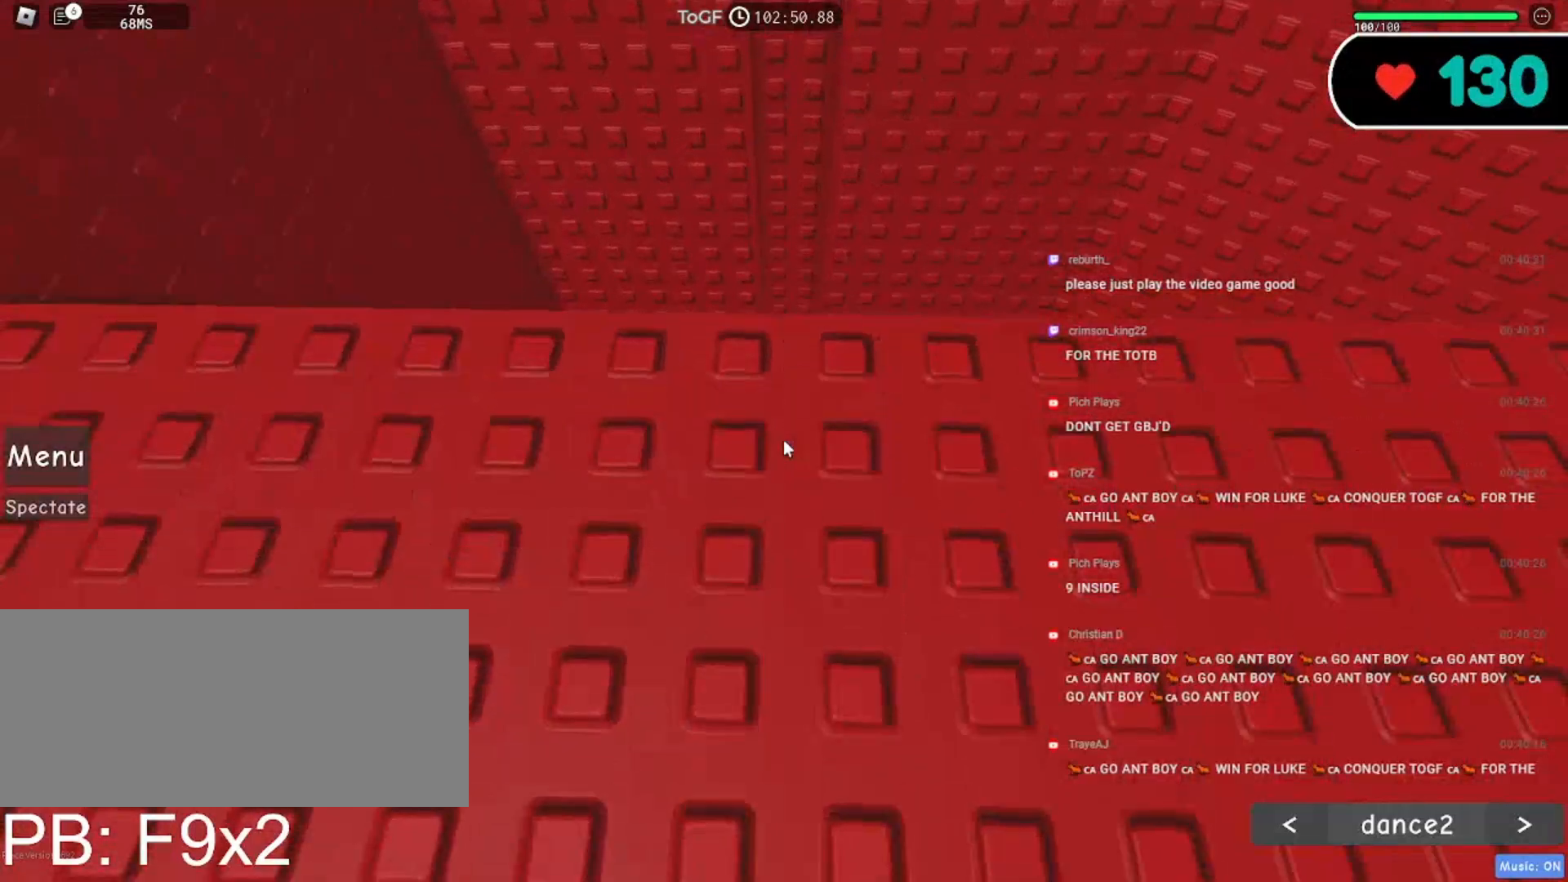
{"keys": [], "mouse": [], "events": [[467, "mouse_right", "up"]]}
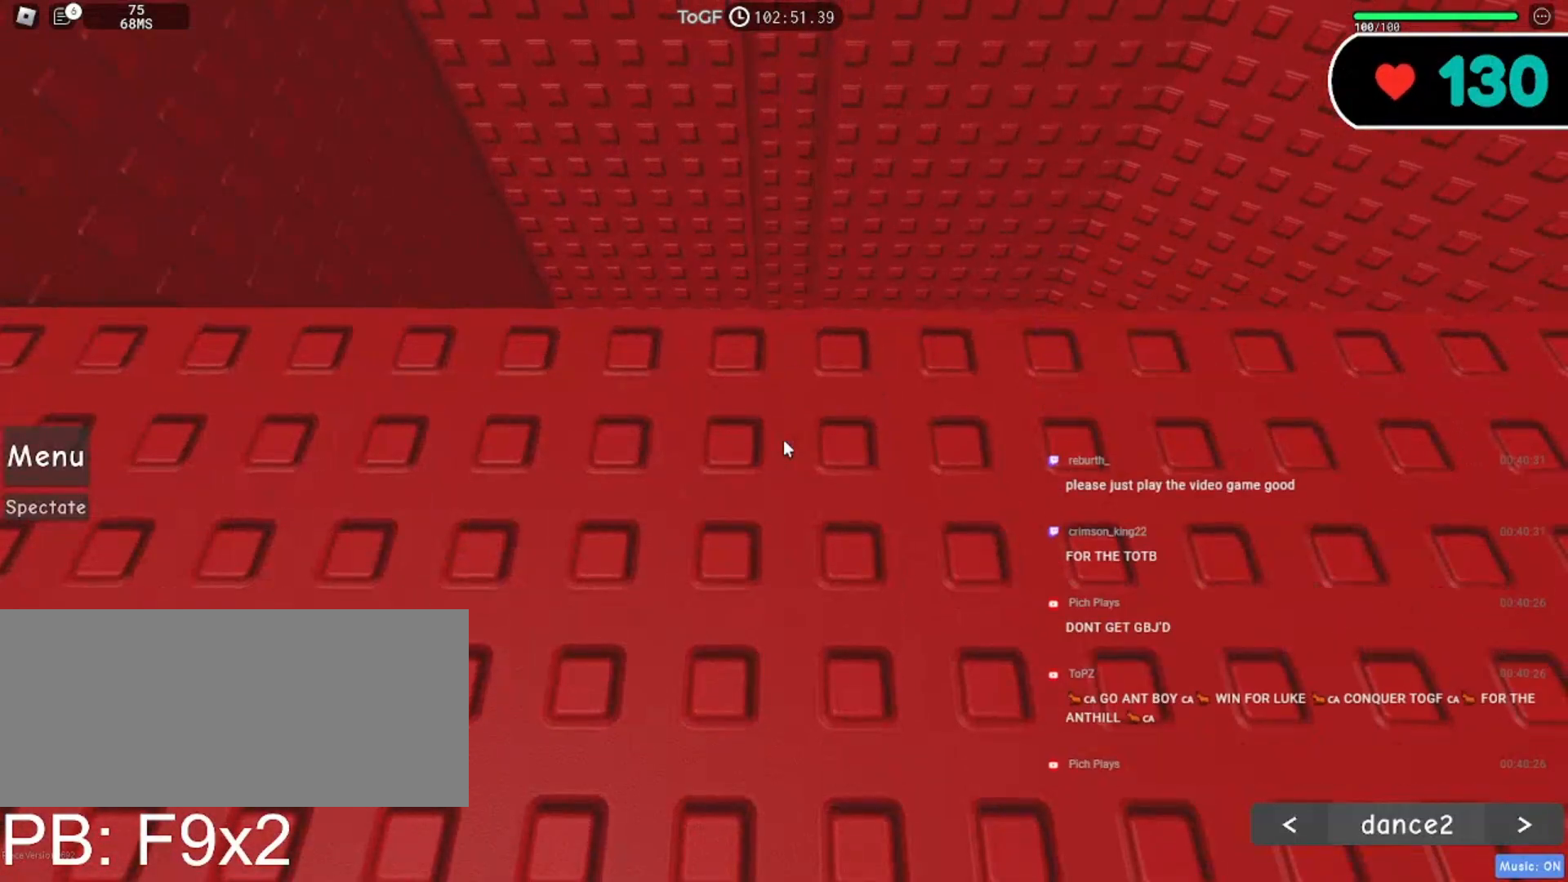
{"keys": [], "mouse": [], "events": []}
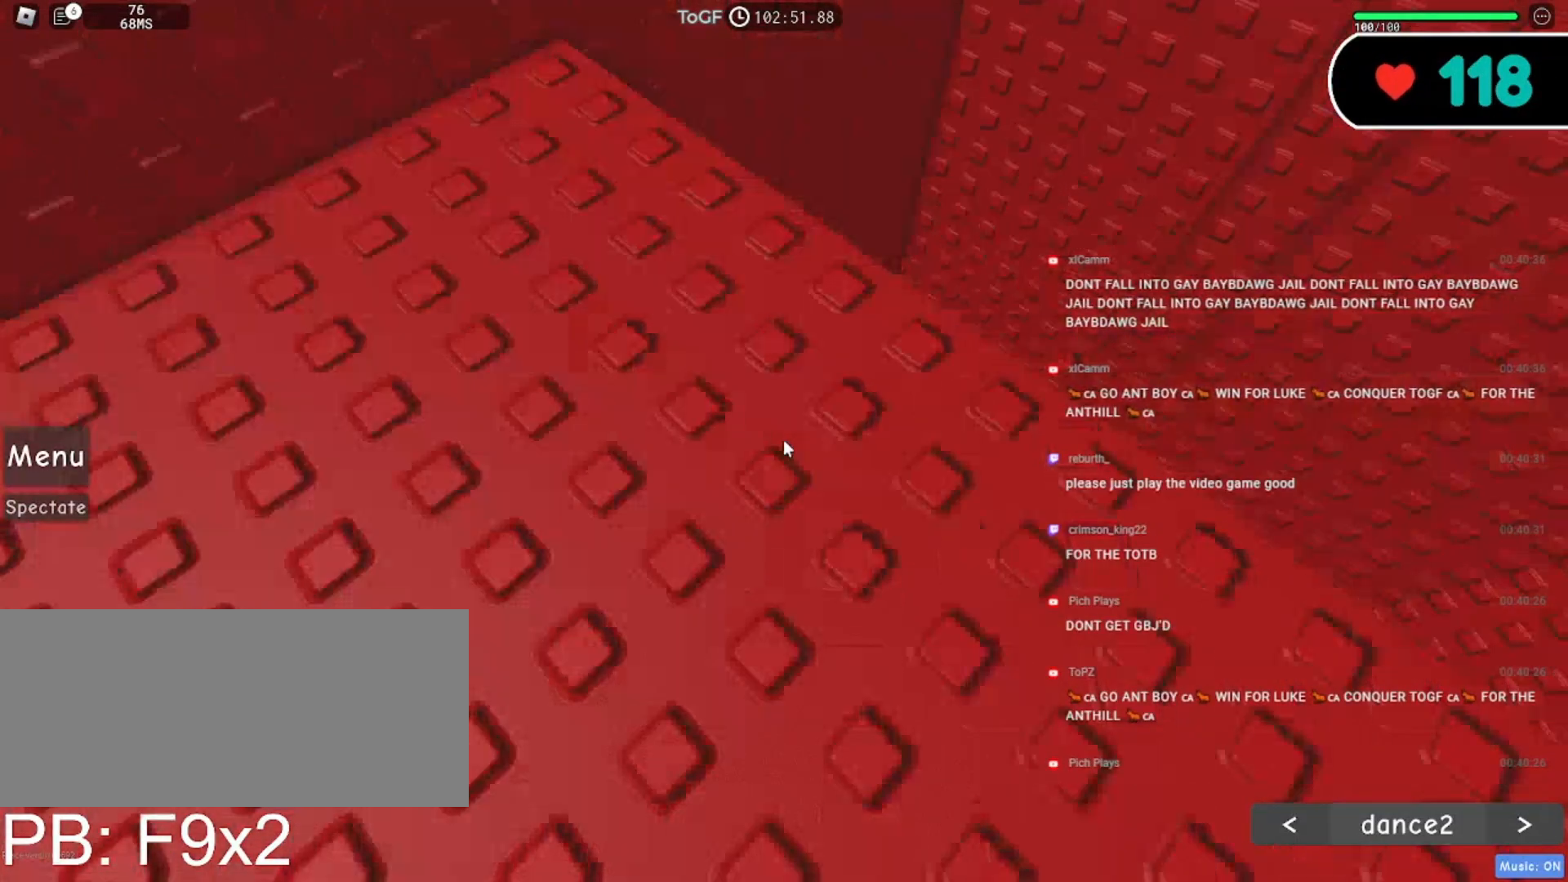
{"keys": [], "mouse": [], "events": []}
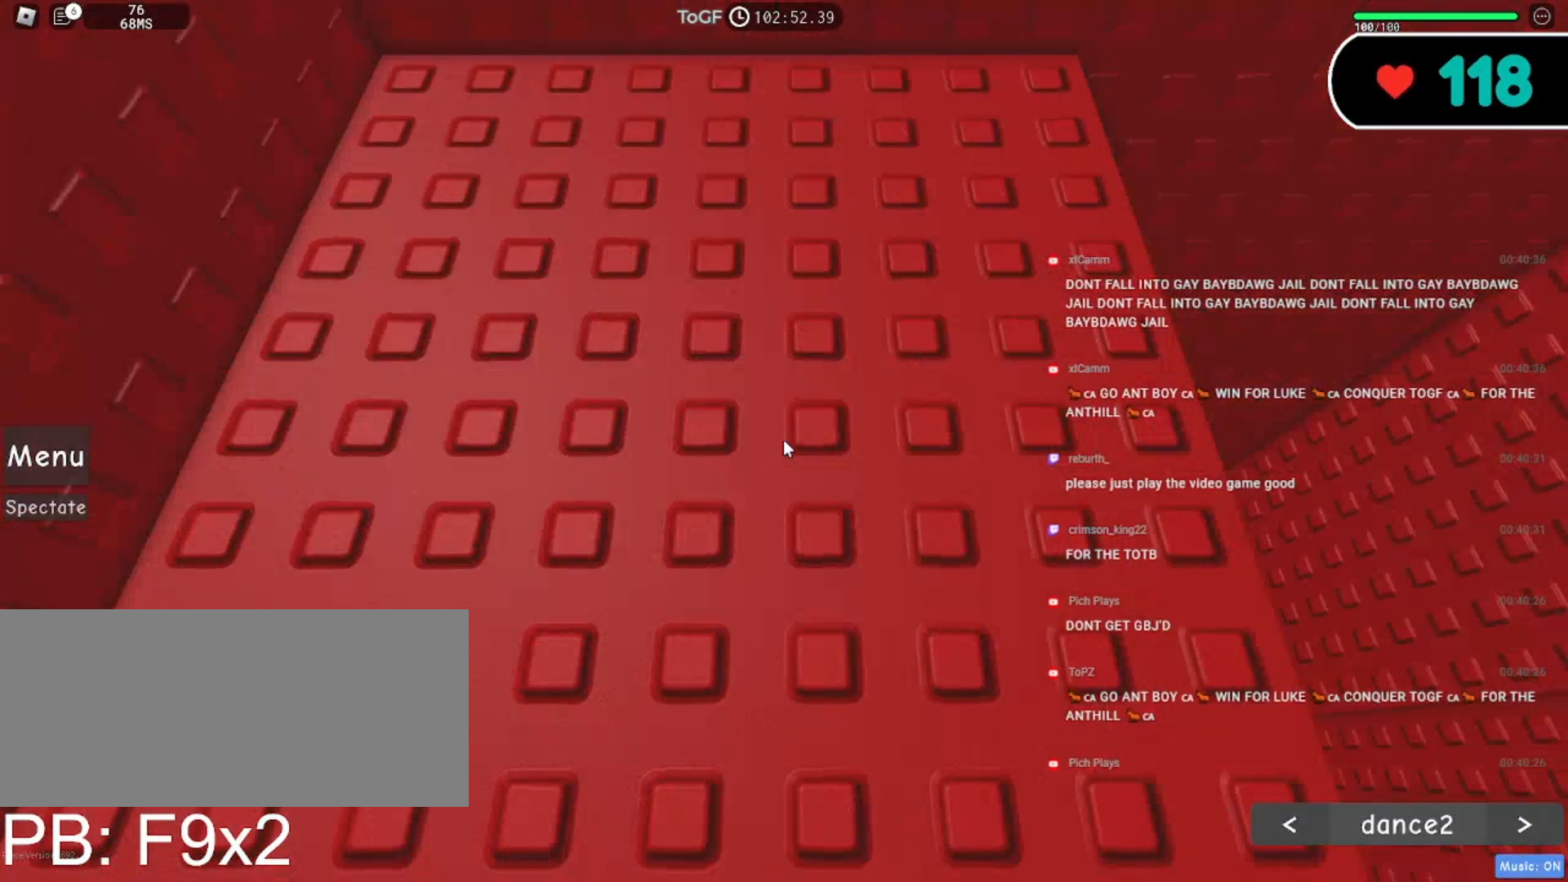
{"keys": ["a"], "mouse": [], "events": [[200, "a", "down"]]}
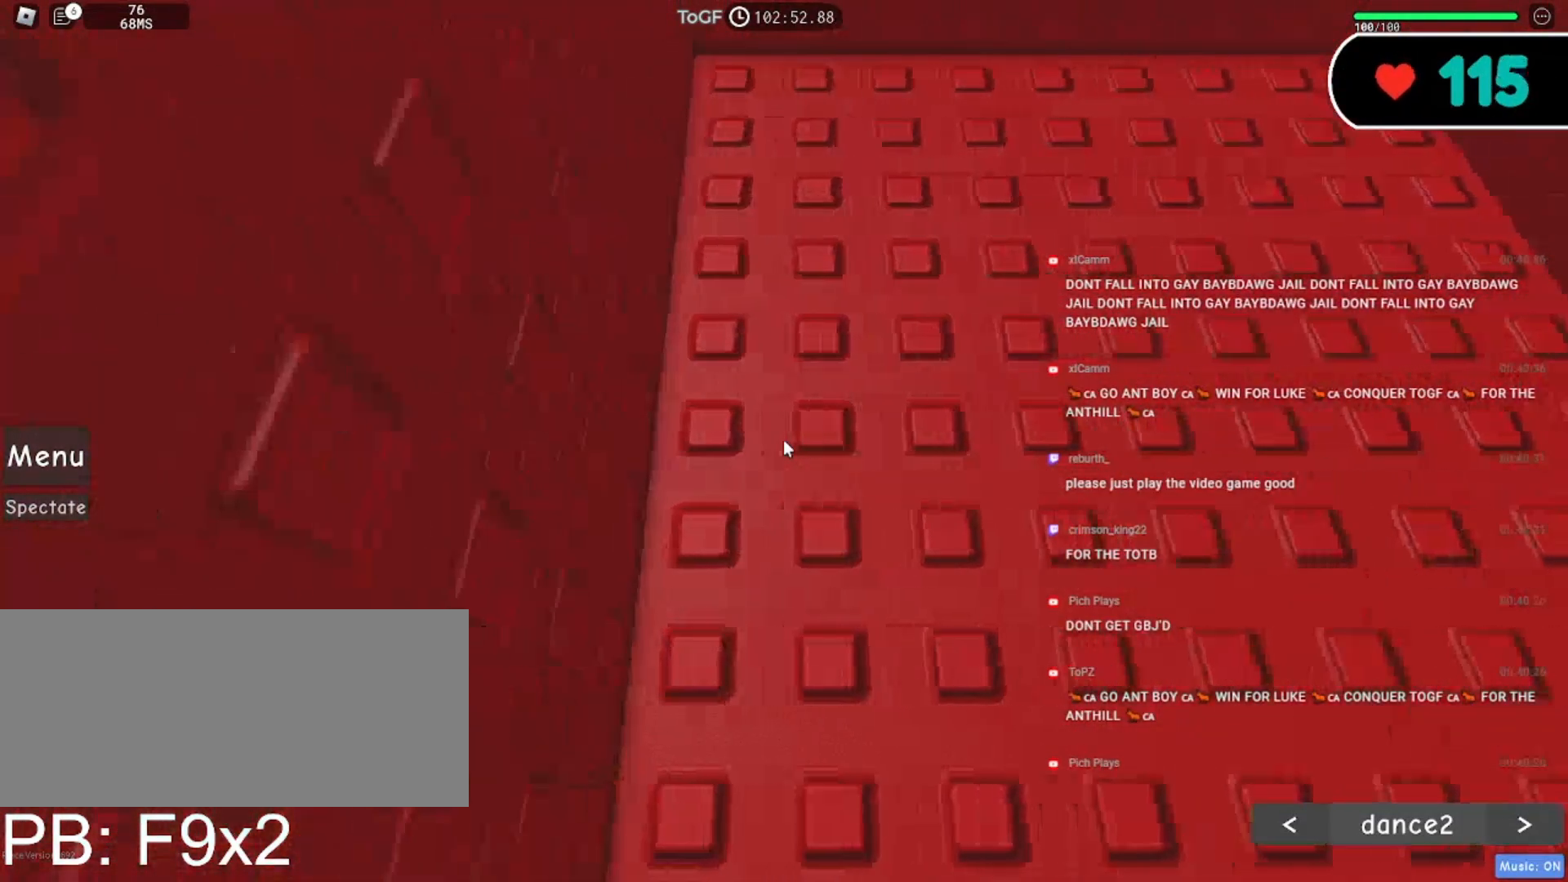
{"keys": [], "mouse": ["right"], "events": [[34, "a", "up"], [350, "space", "down"], [384, "mouse_right", "down"], [434, "space", "up"]]}
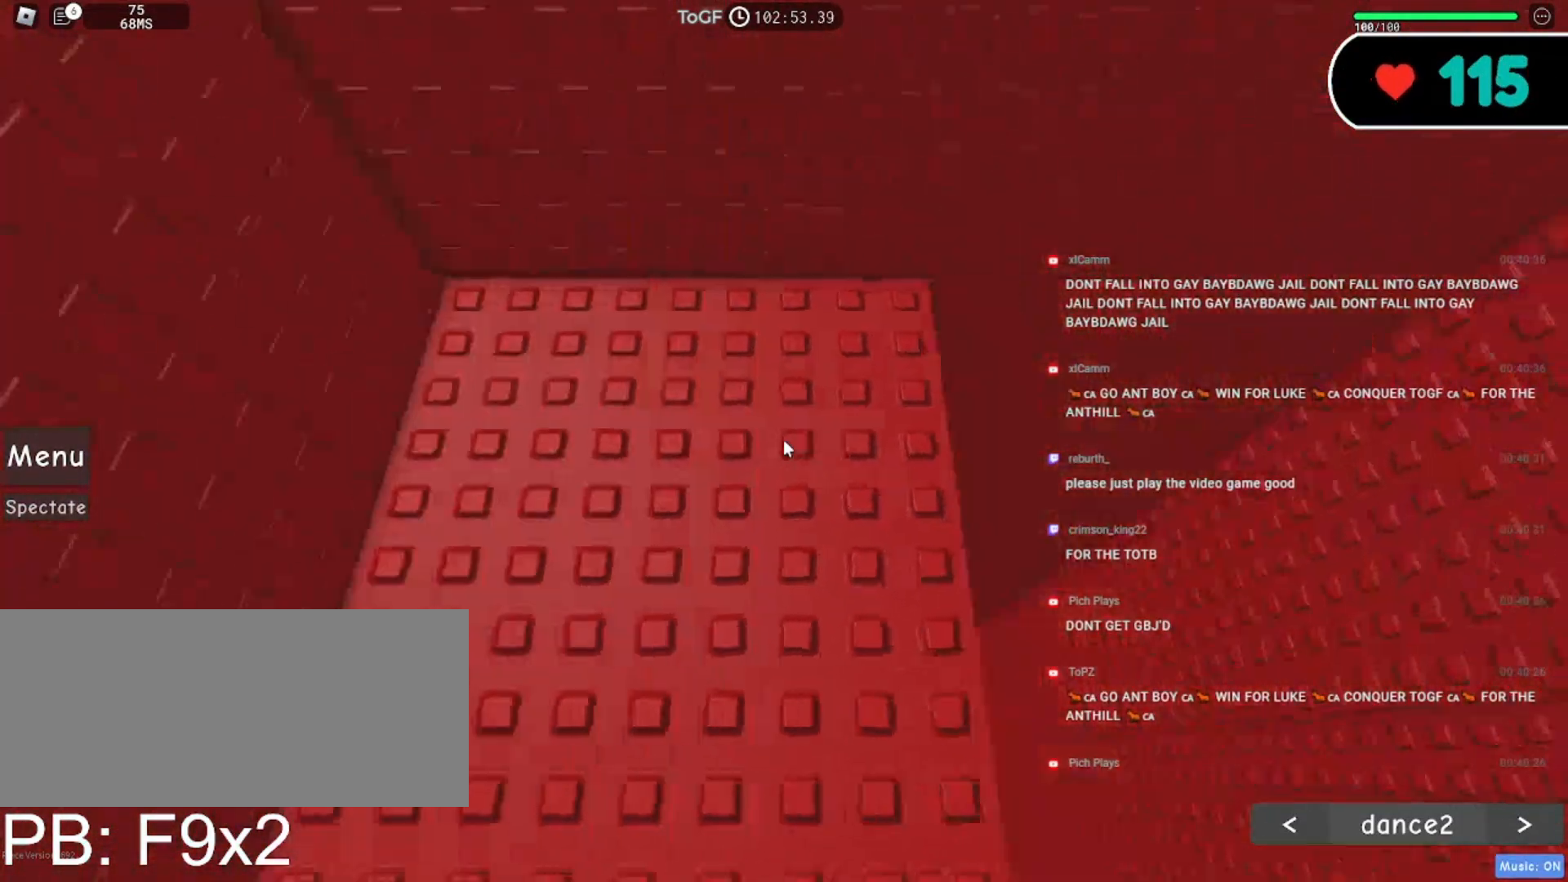
{"keys": [], "mouse": ["right"], "events": []}
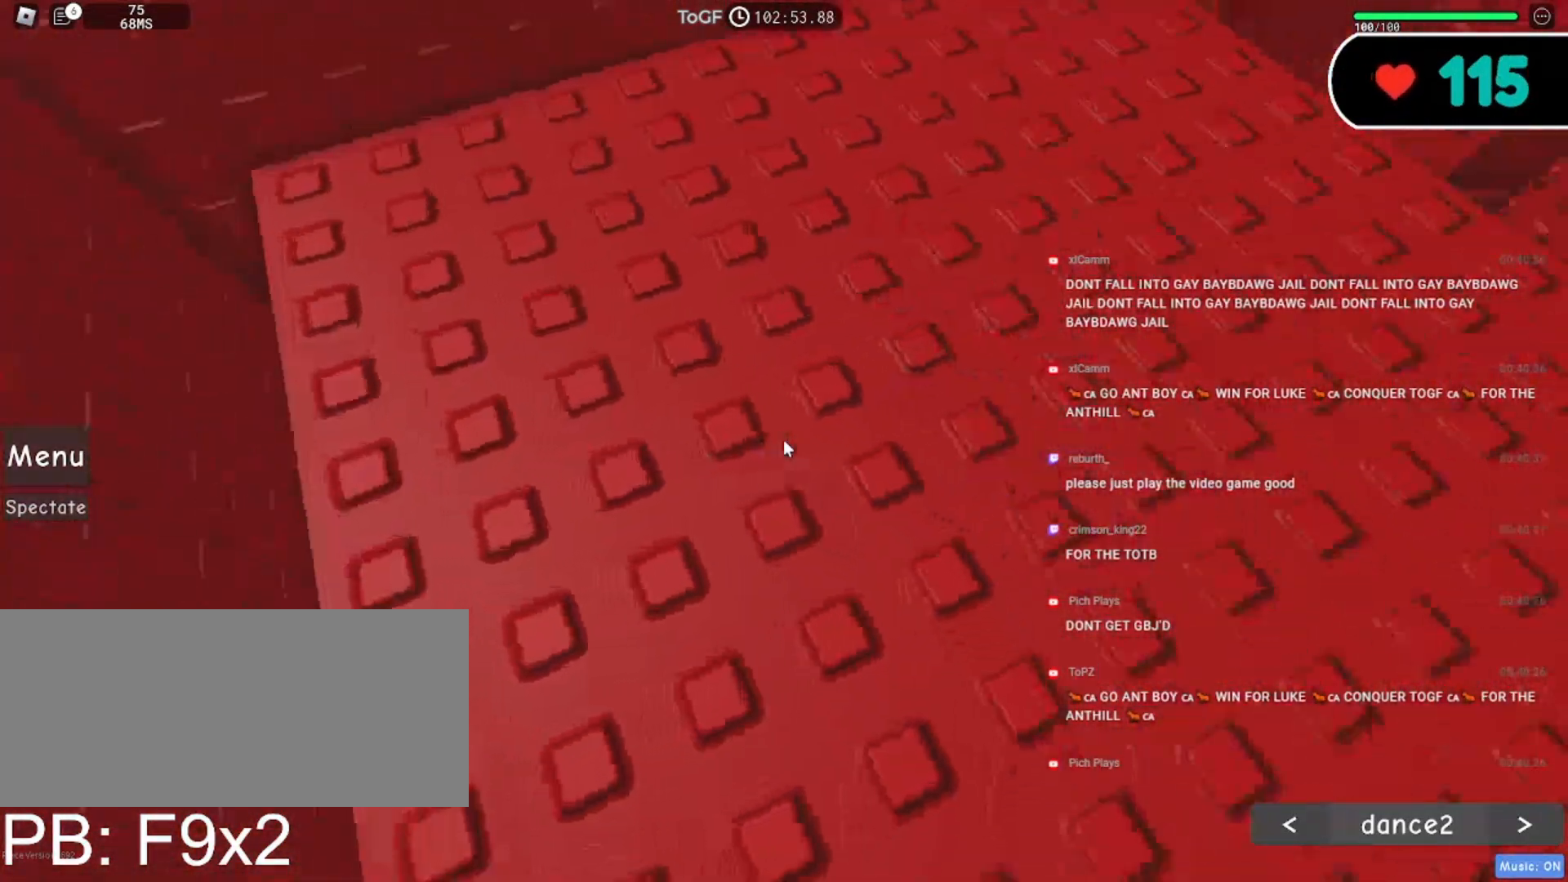
{"keys": ["d", "w"], "mouse": ["right"], "events": [[17, "d", "down"], [34, "w", "down"], [167, "w", "up"], [200, "d", "up"], [267, "d", "down"], [267, "w", "down"], [417, "d", "up"], [434, "w", "up"], [500, "d", "down"], [500, "w", "down"]]}
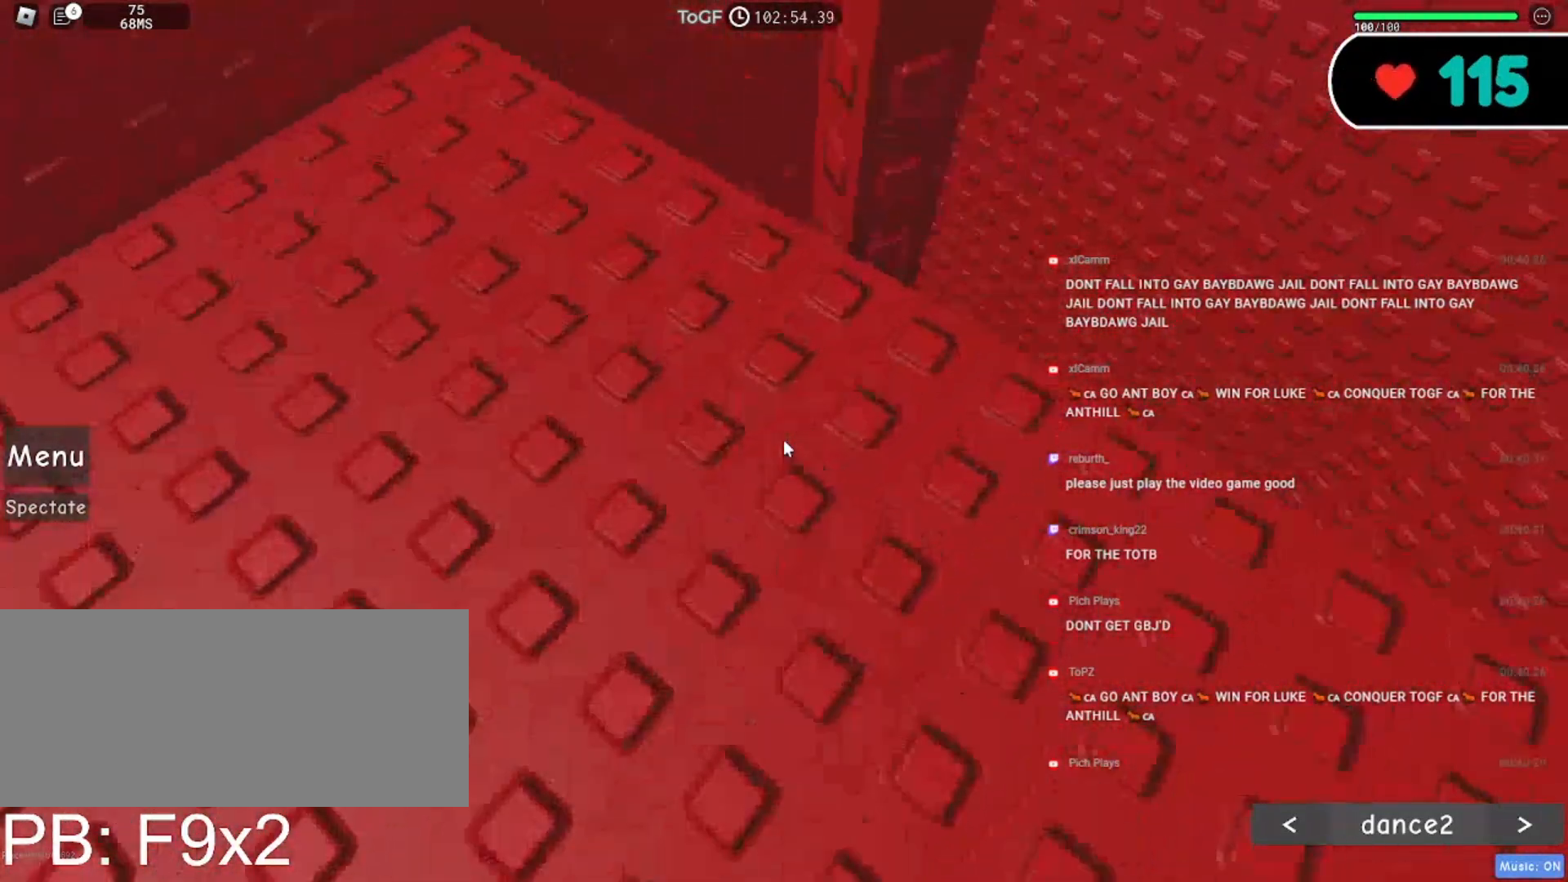
{"keys": ["w"], "mouse": ["right"], "events": [[67, "d", "up"], [117, "w", "up"], [200, "w", "down"], [350, "w", "up"], [400, "w", "down"]]}
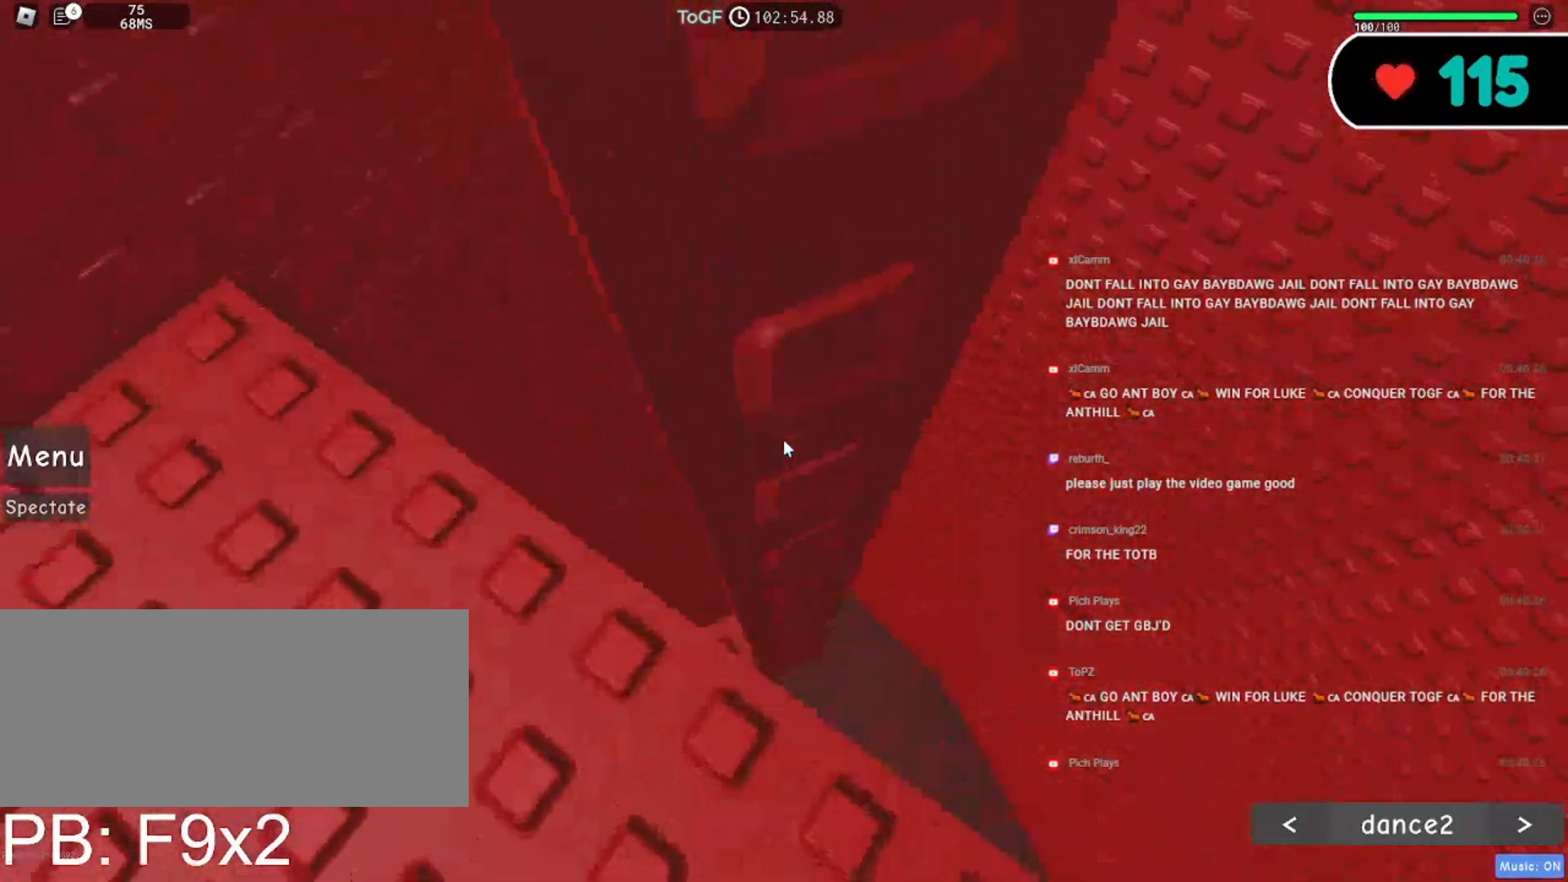
{"keys": [], "mouse": ["right"], "events": [[34, "w", "up"], [117, "w", "down"], [250, "w", "up"], [367, "w", "down"], [467, "w", "up"]]}
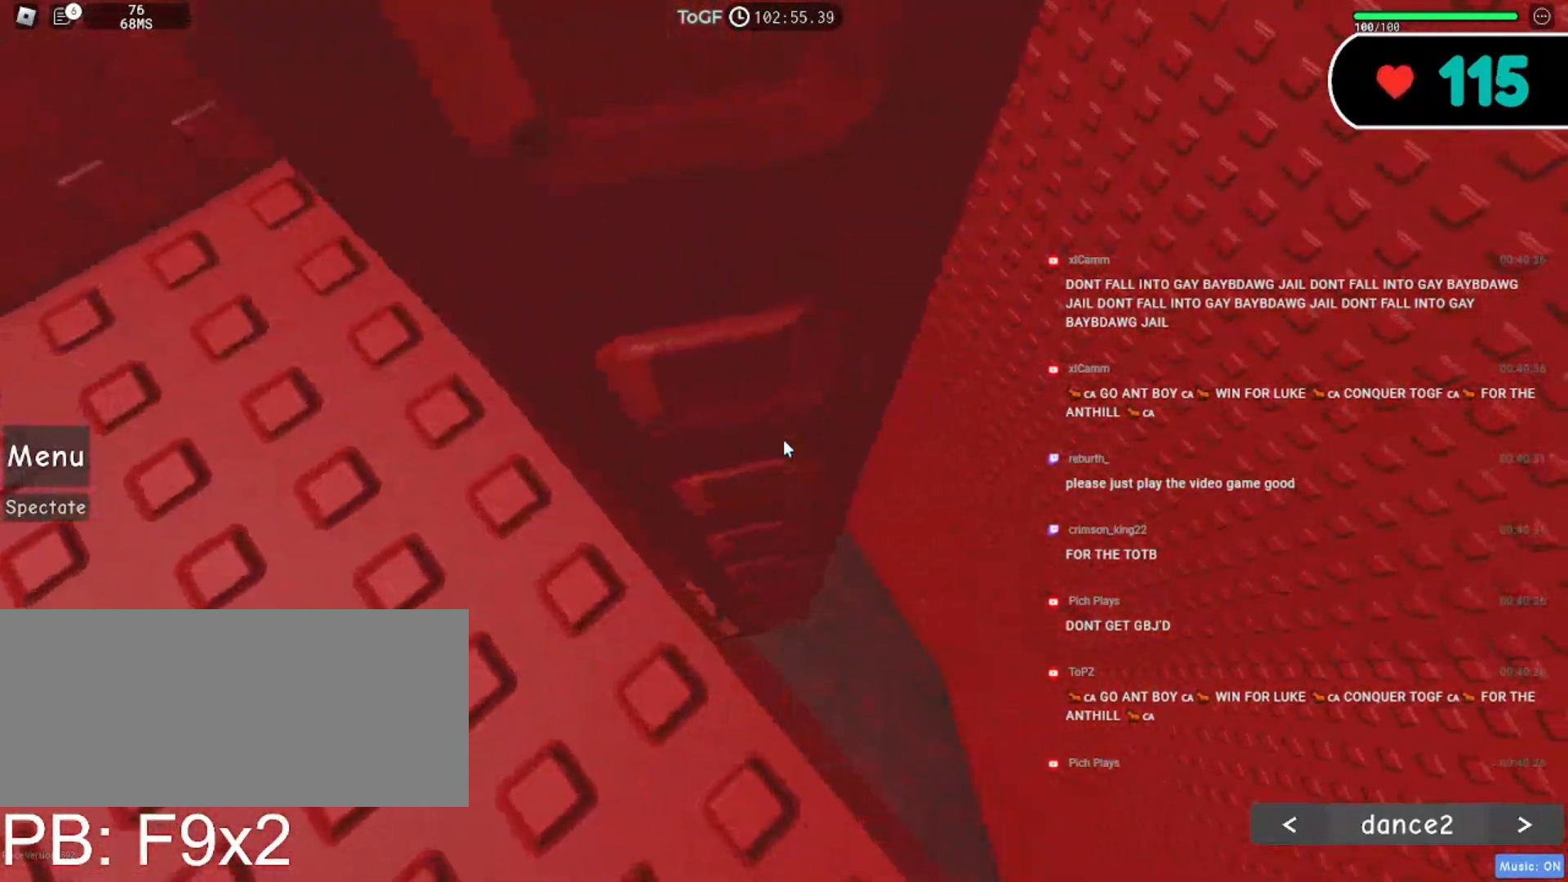
{"keys": [], "mouse": ["right"], "events": [[67, "w", "down"], [117, "w", "up"], [417, "w", "down"], [500, "w", "up"]]}
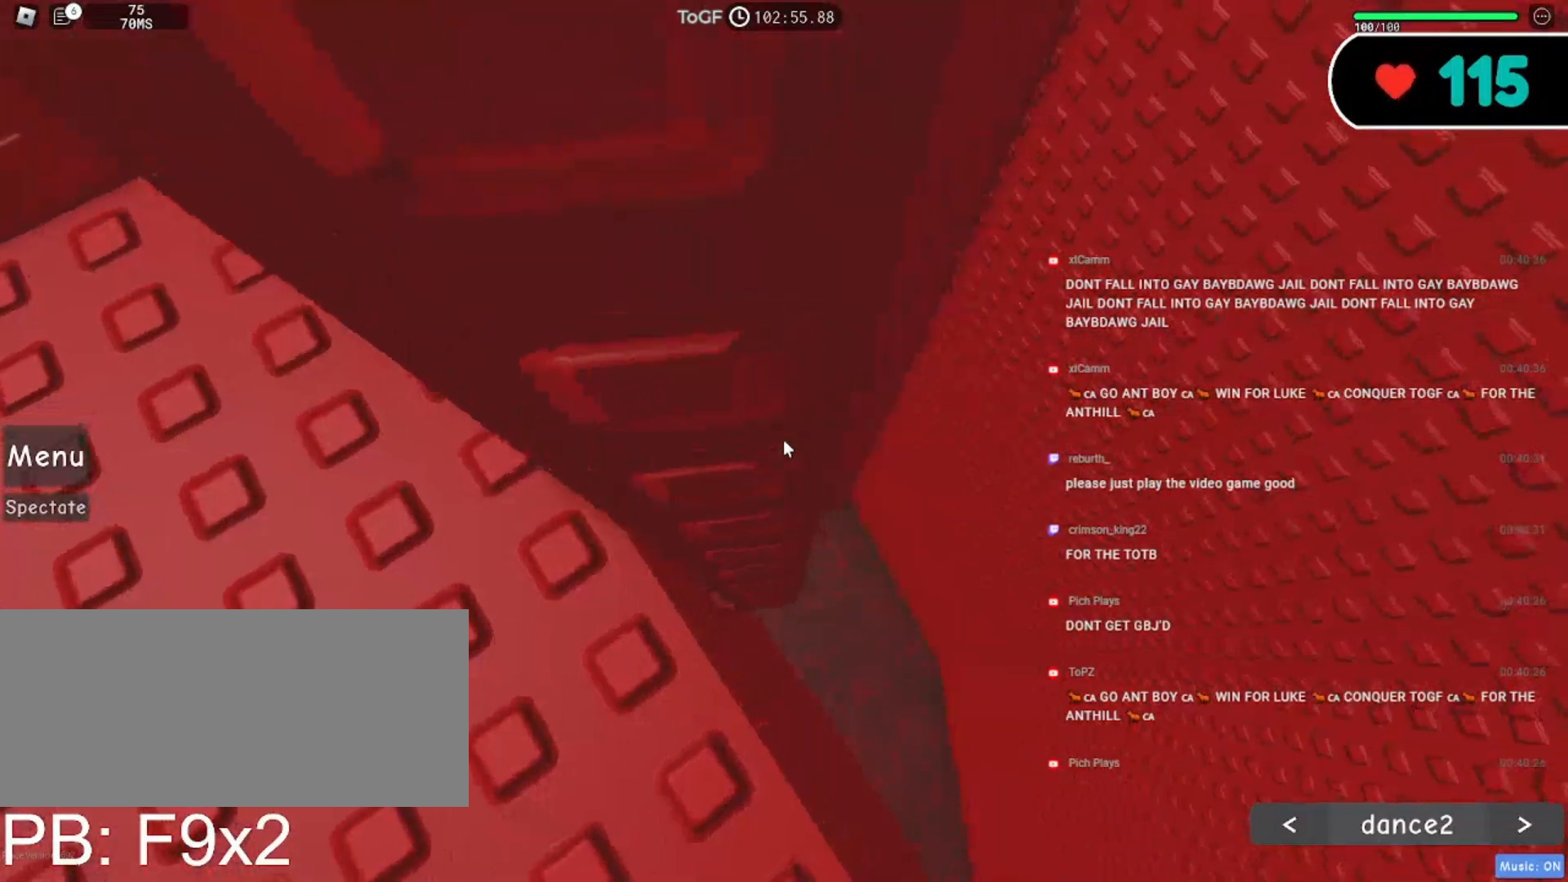
{"keys": ["w"], "mouse": ["right"], "events": [[484, "w", "down"]]}
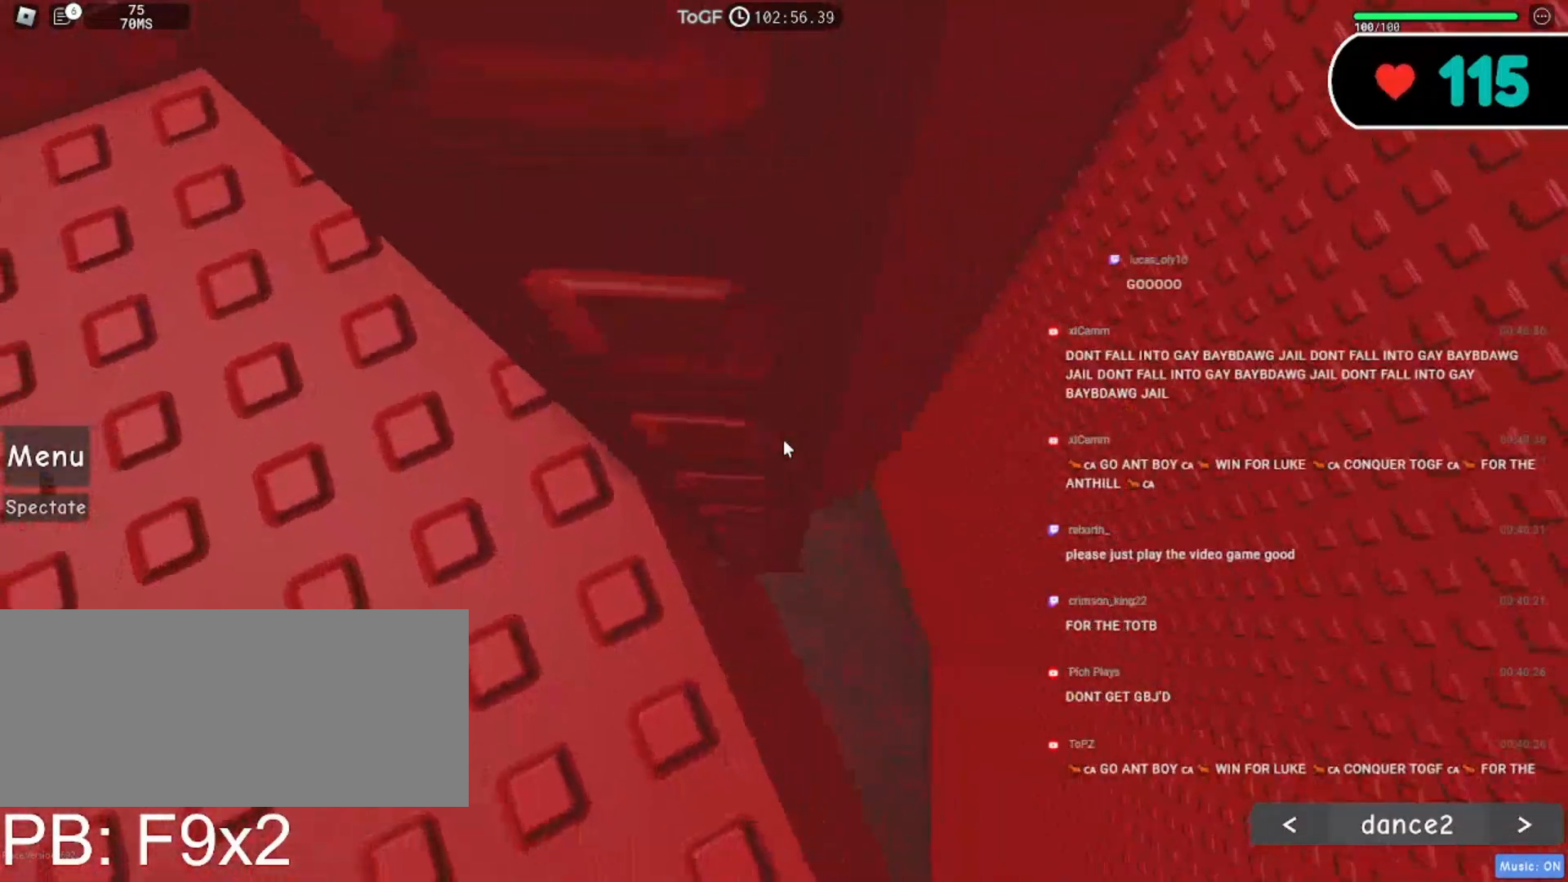
{"keys": [], "mouse": ["right"], "events": [[67, "w", "up"], [384, "w", "down"], [467, "w", "up"]]}
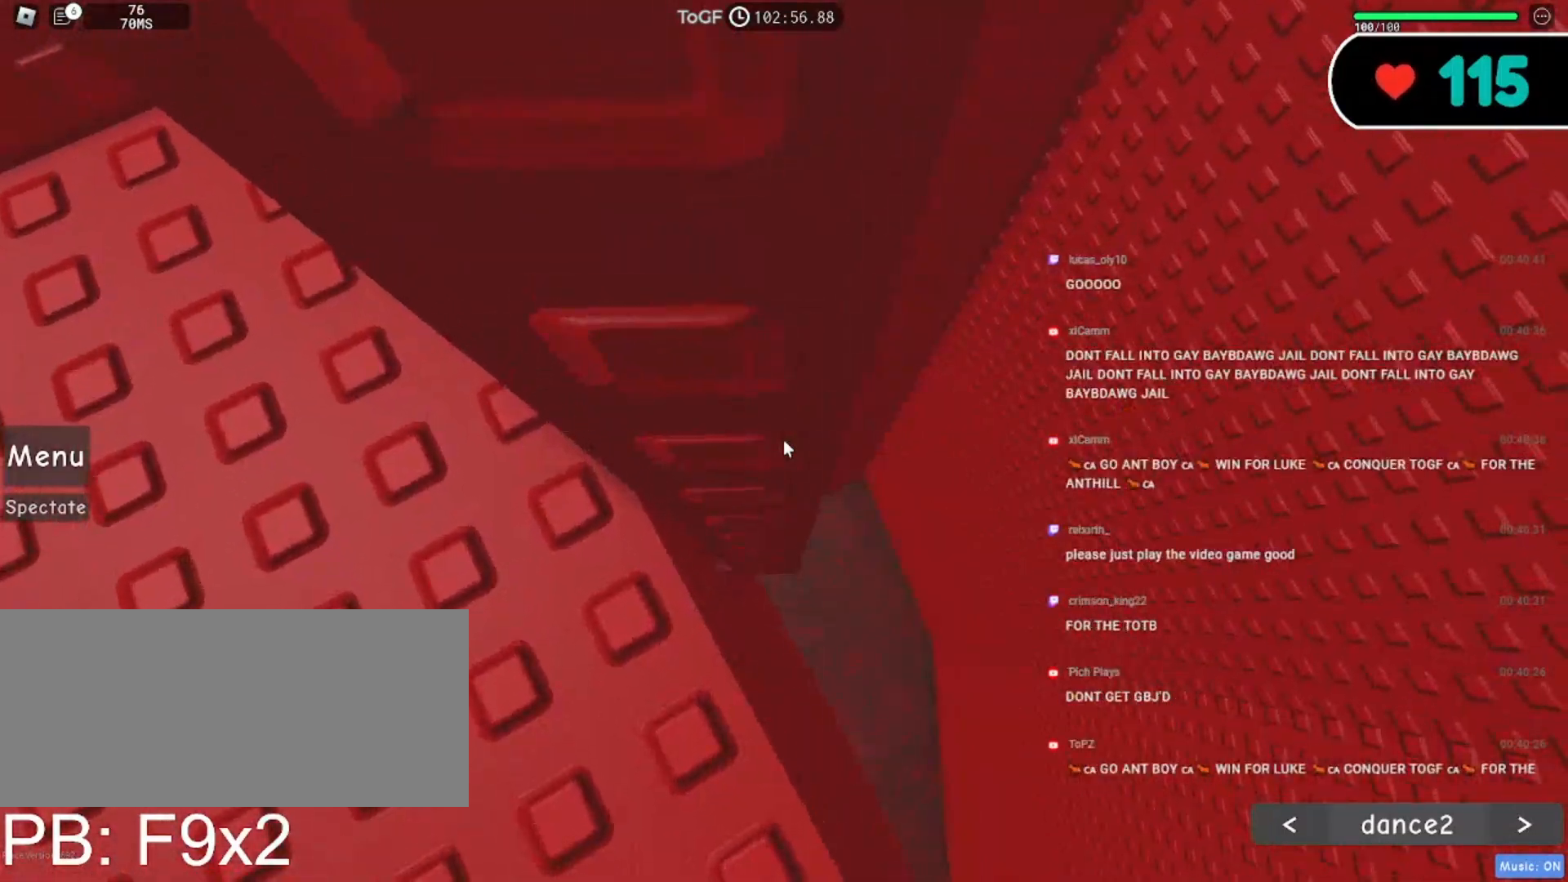
{"keys": [], "mouse": ["right"], "events": []}
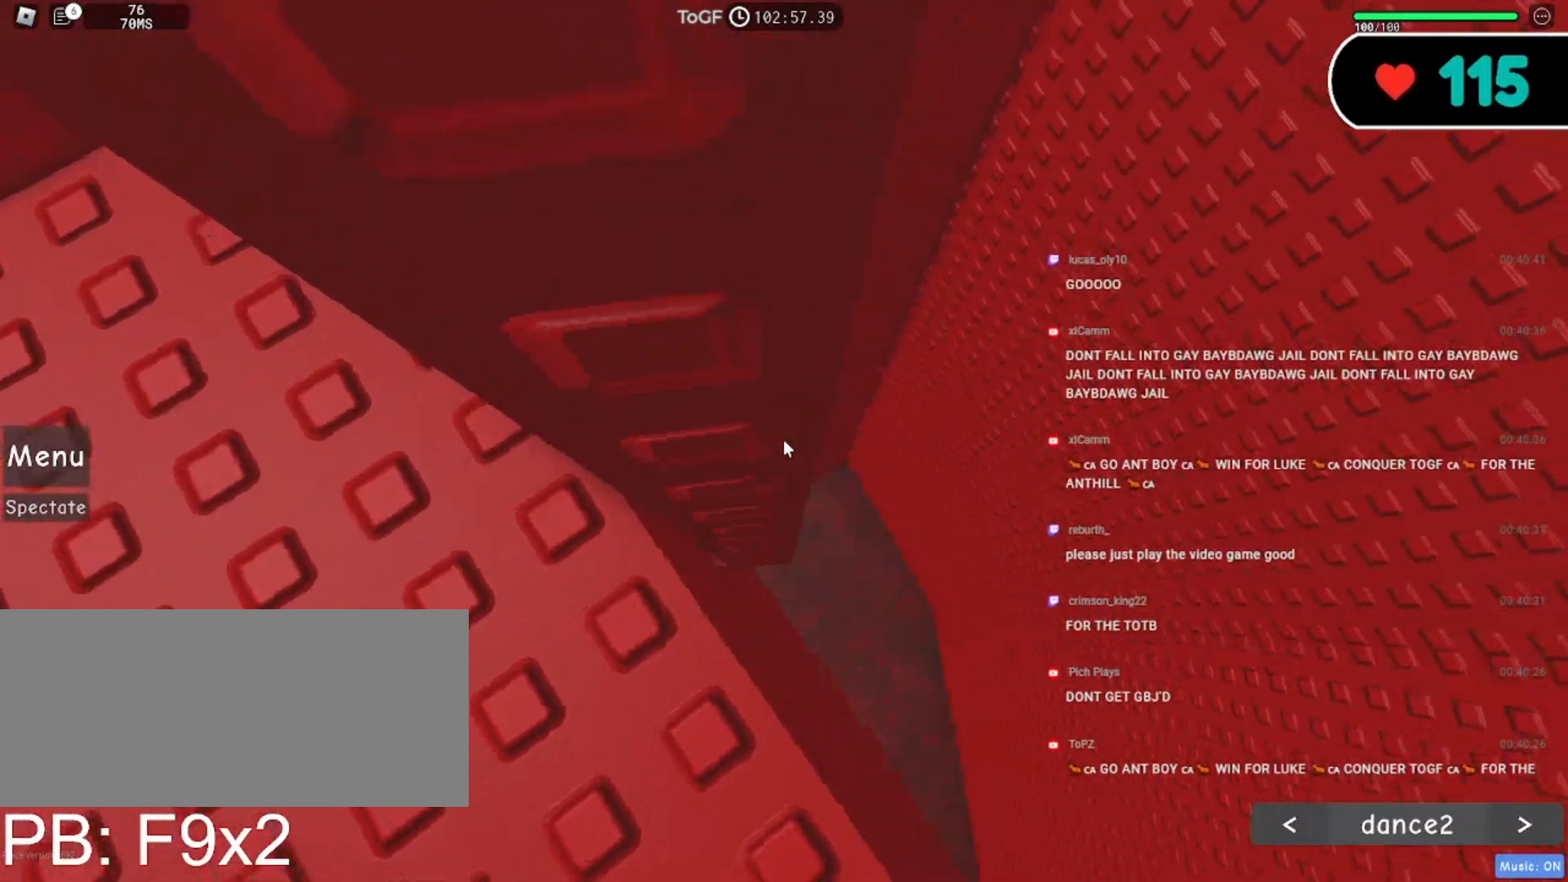
{"keys": [], "mouse": ["right"], "events": []}
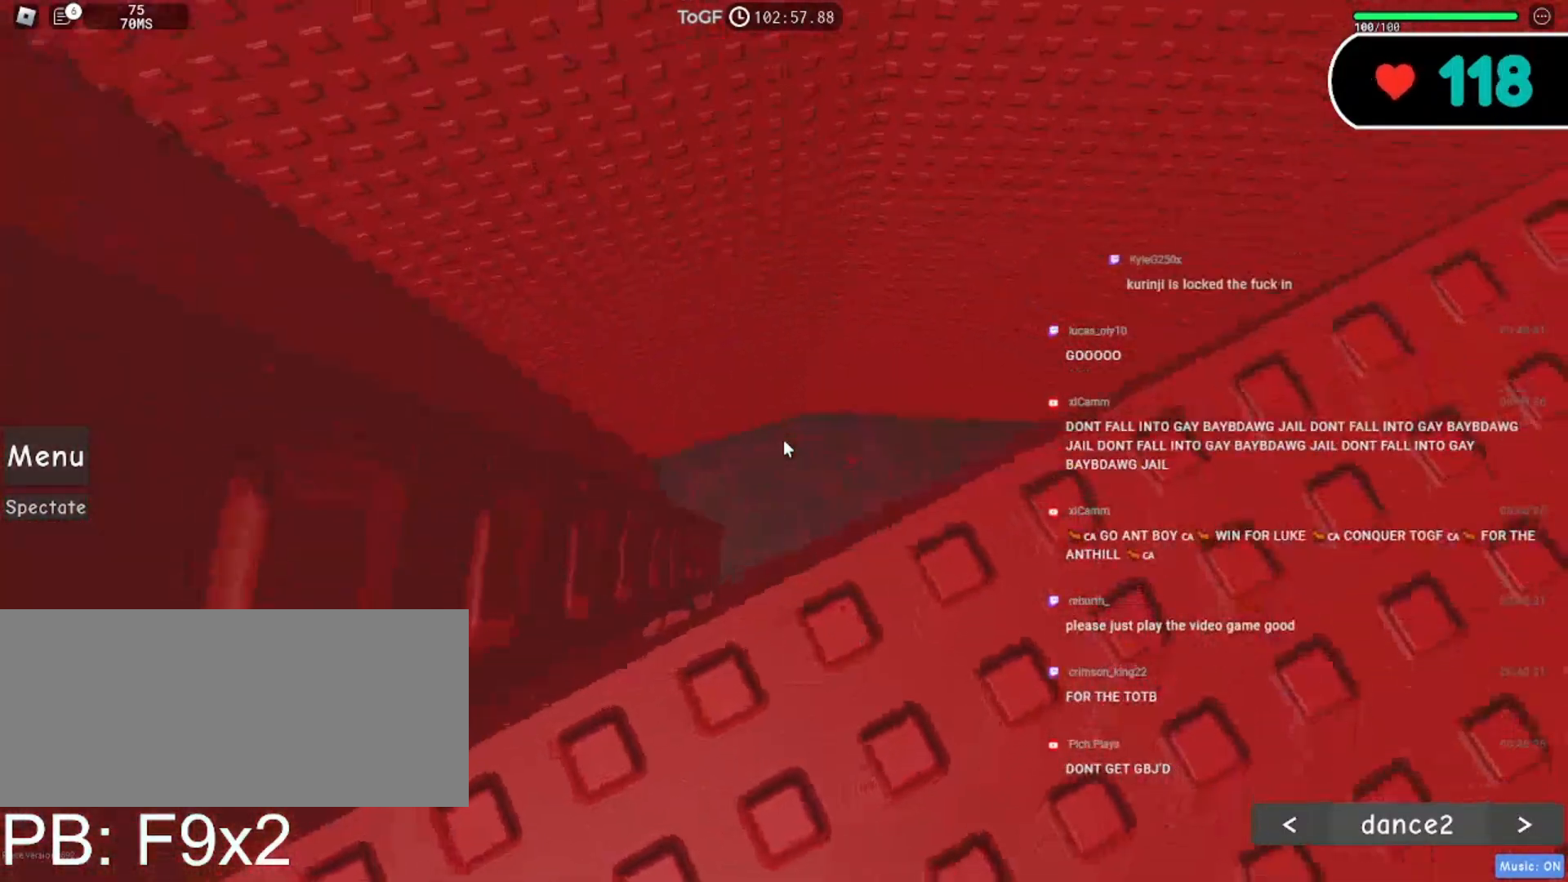
{"keys": [], "mouse": ["right"], "events": [[217, "space", "down"], [317, "space", "up"]]}